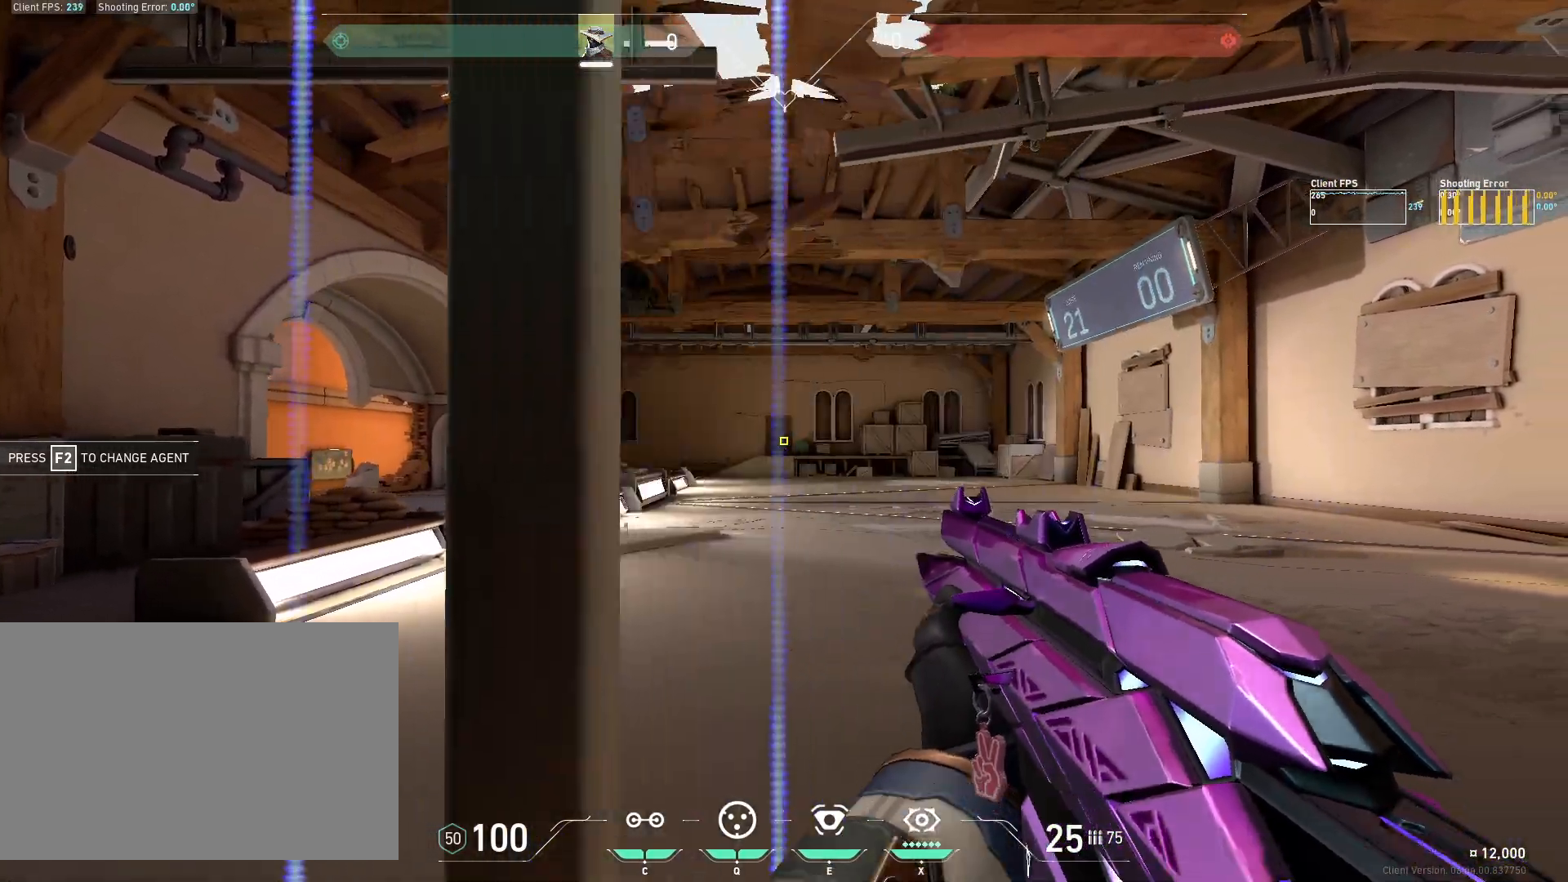
Gameplay with keyboard and mouse; each line is a JSON object with the keys and mouse buttons held at the frame after it. "events" lists presses ("down") and releases ("up") of "4", "a", "c", "ctrl", "d", "e", "q", "r", "s", "shift", "space", "w", "x", "z", "mouse_left", "mouse_wheel", "mouse_right", "mouse_mb4" and "mouse_mb5" between this image and that frame as [ms after this image, input, new state], when the widget could be followed in between. "mouse_left", "mouse_wheel", "mouse_right", "mouse_mb4", "mouse_mb5" = the "left", "wheel", "right", "mb4", "mb5" buttons of the "mouse" list. No other keys are recorded. "wheel" means that the mouse wheel is clicked or scrolled. Mouse movement is not recorded.
{"keys": ["a"], "mouse": [], "events": [[67, "mouse_left", "down"], [200, "a", "down"], [200, "mouse_left", "up"]]}
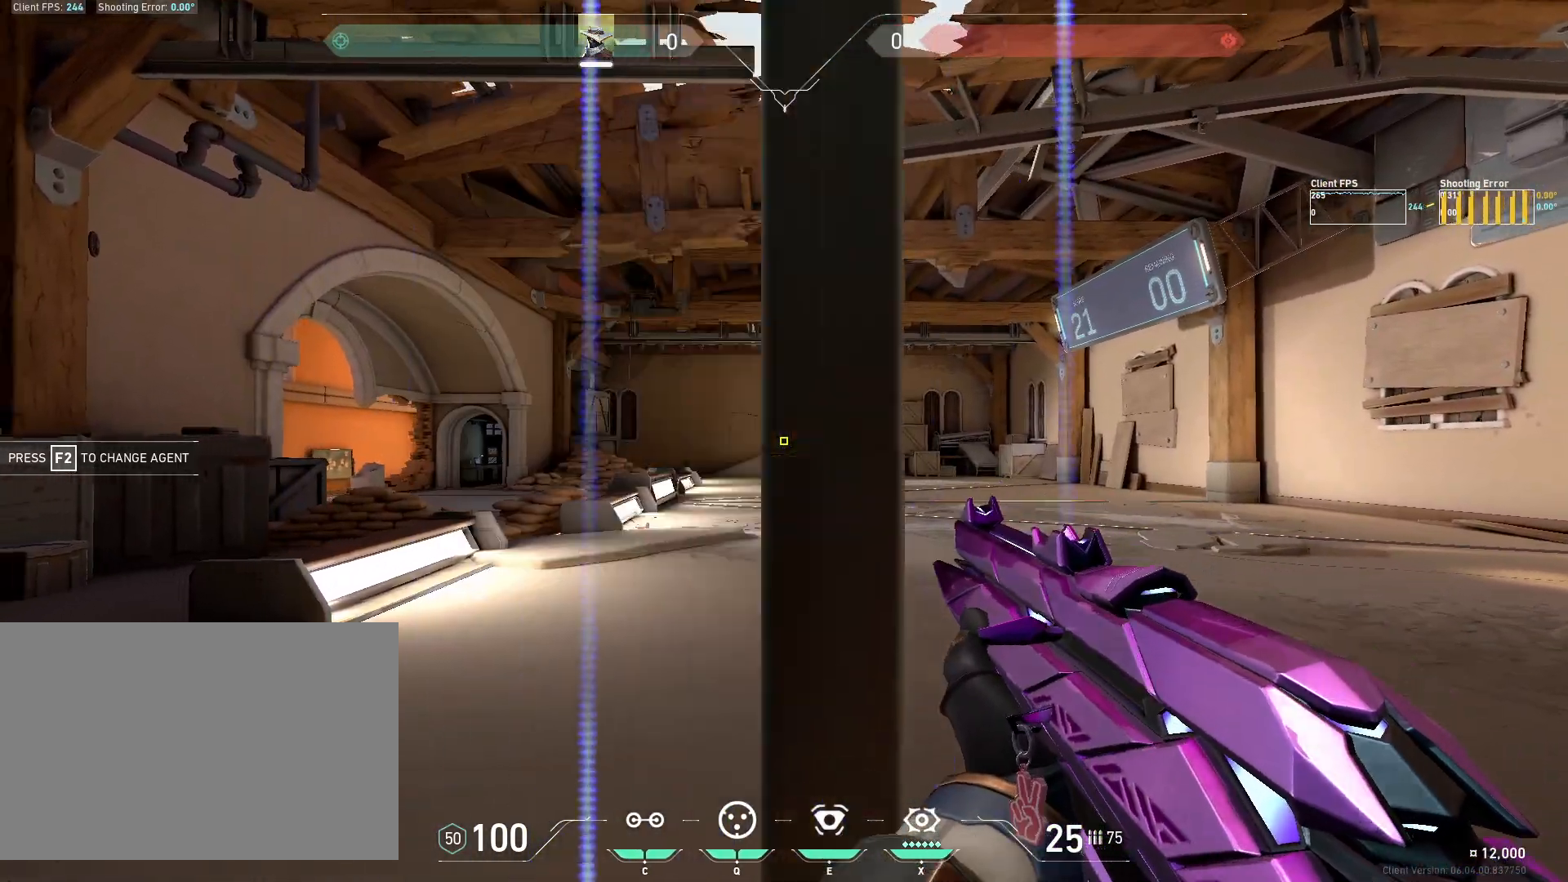
{"keys": ["d"], "mouse": [], "events": [[33, "a", "up"], [133, "mouse_left", "down"], [233, "d", "down"], [267, "mouse_left", "up"]]}
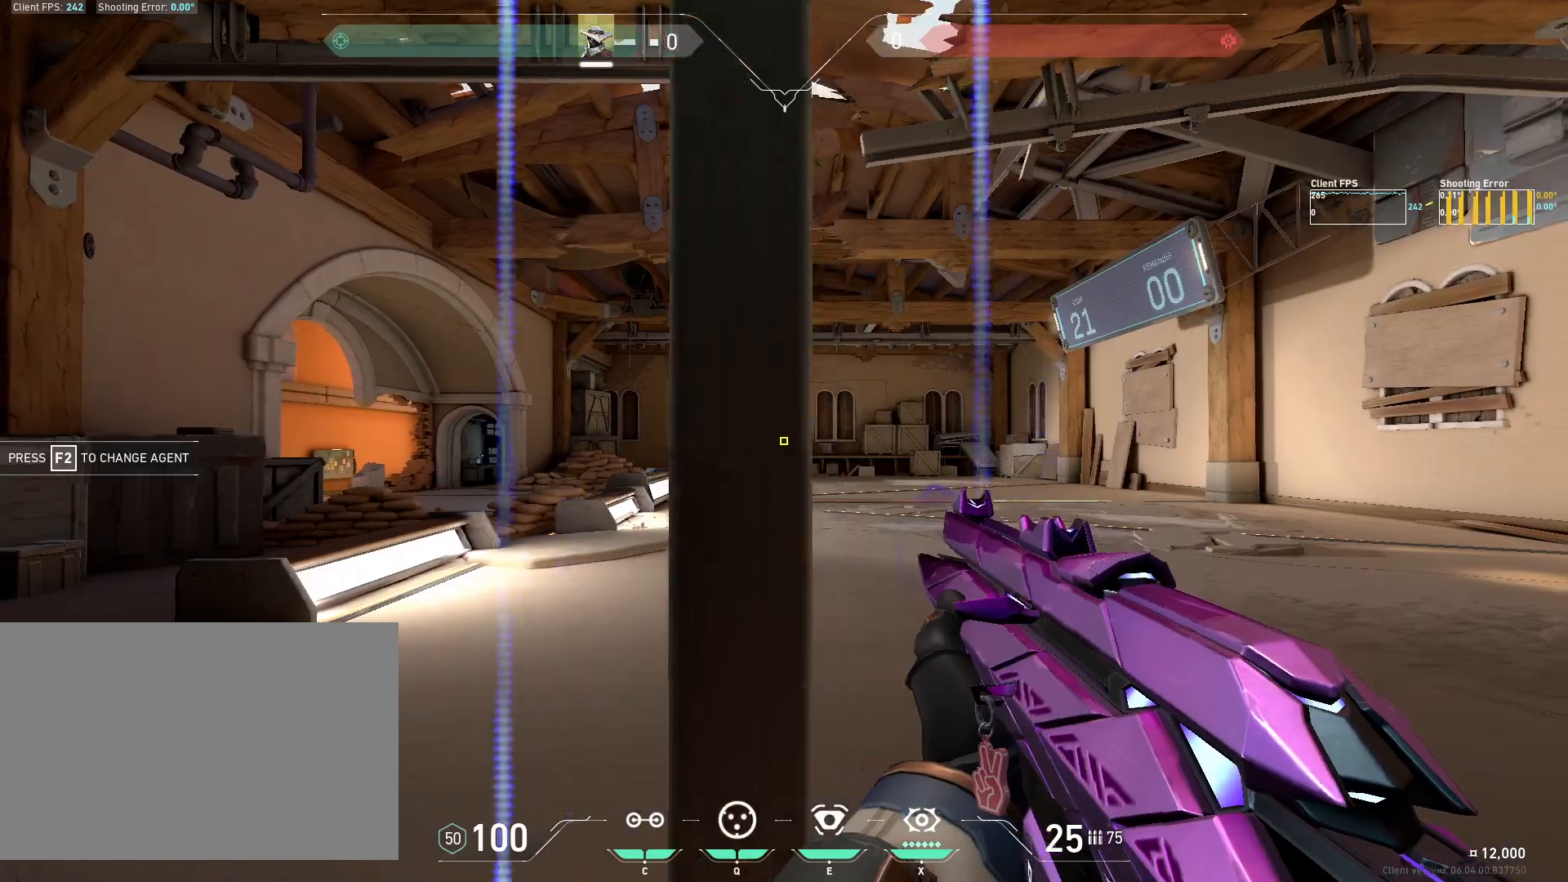
{"keys": ["a"], "mouse": [], "events": [[67, "d", "up"], [200, "mouse_left", "down"], [267, "a", "down"], [317, "mouse_left", "up"]]}
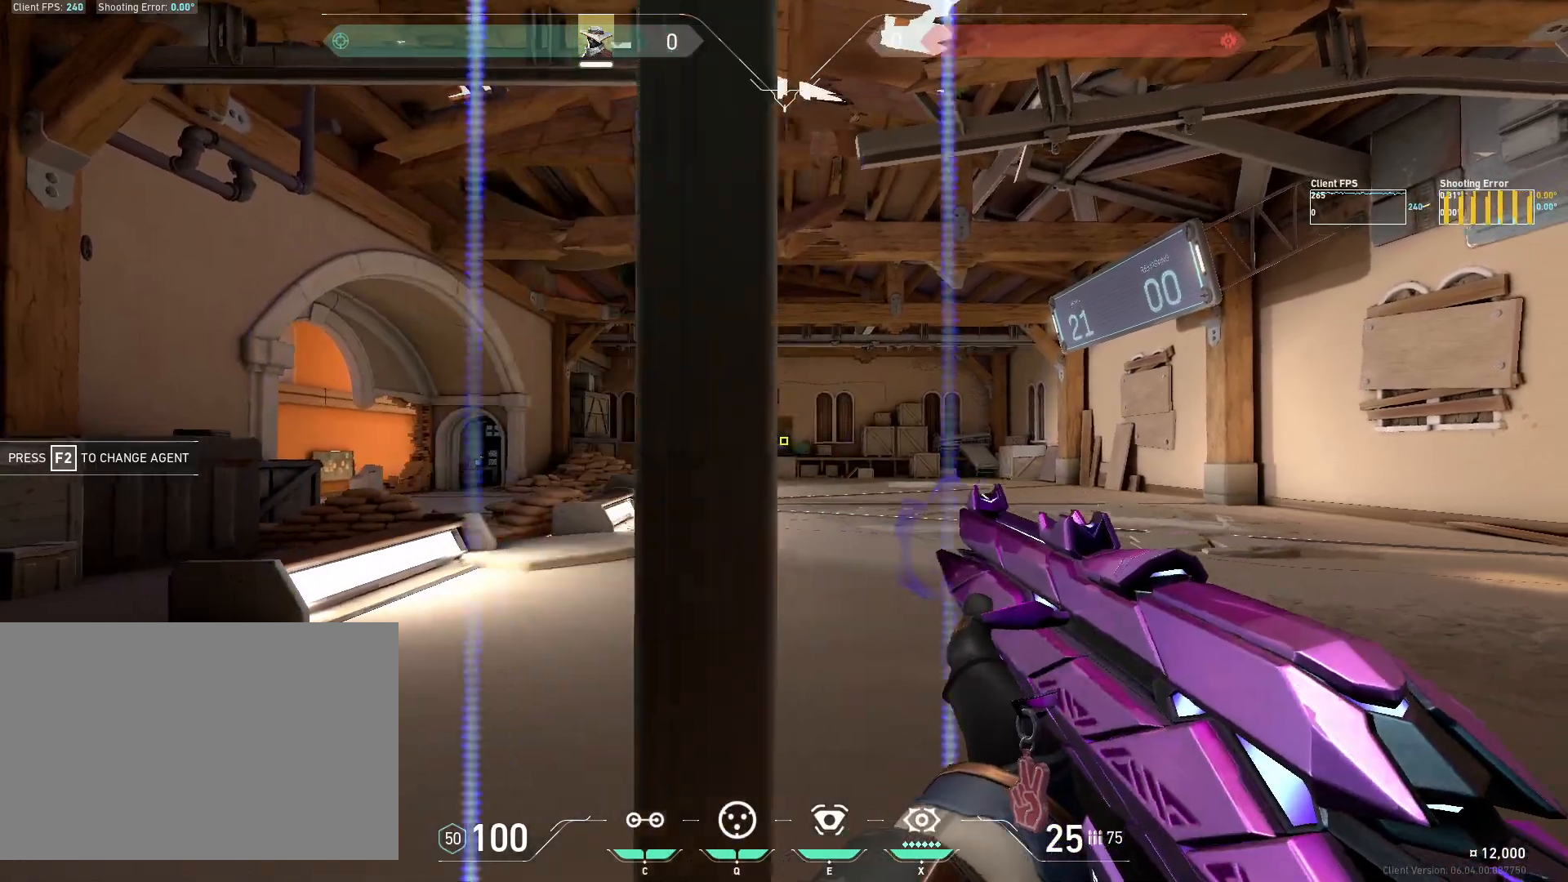
{"keys": ["d"], "mouse": [], "events": [[133, "a", "up"], [200, "mouse_left", "down"], [333, "d", "down"], [367, "mouse_left", "up"]]}
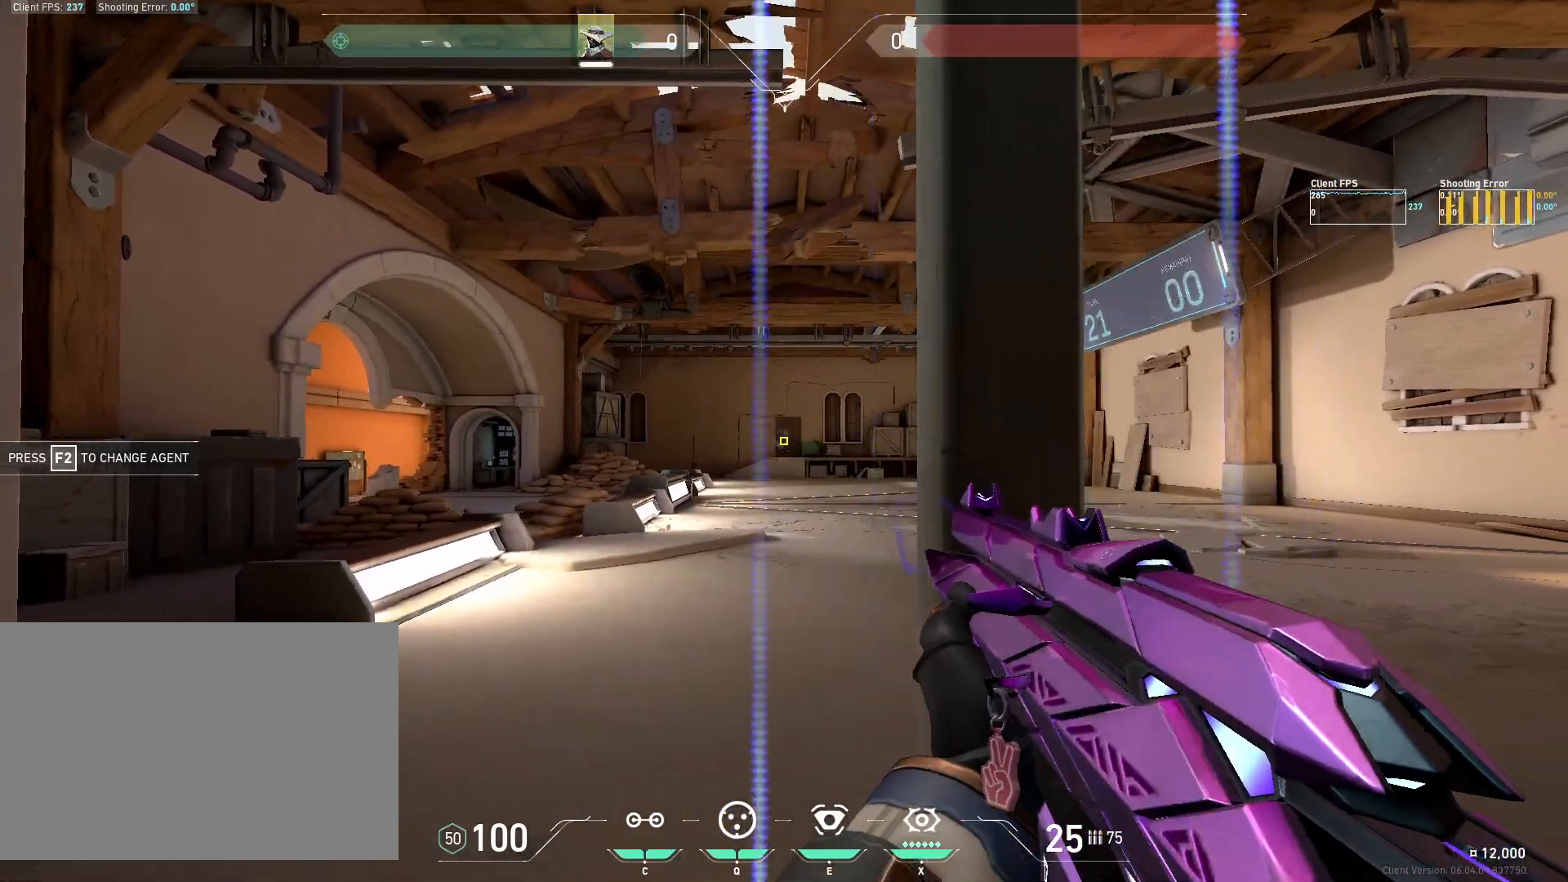
{"keys": ["a"], "mouse": [], "events": [[167, "d", "up"], [267, "mouse_left", "down"], [383, "a", "down"], [417, "mouse_left", "up"]]}
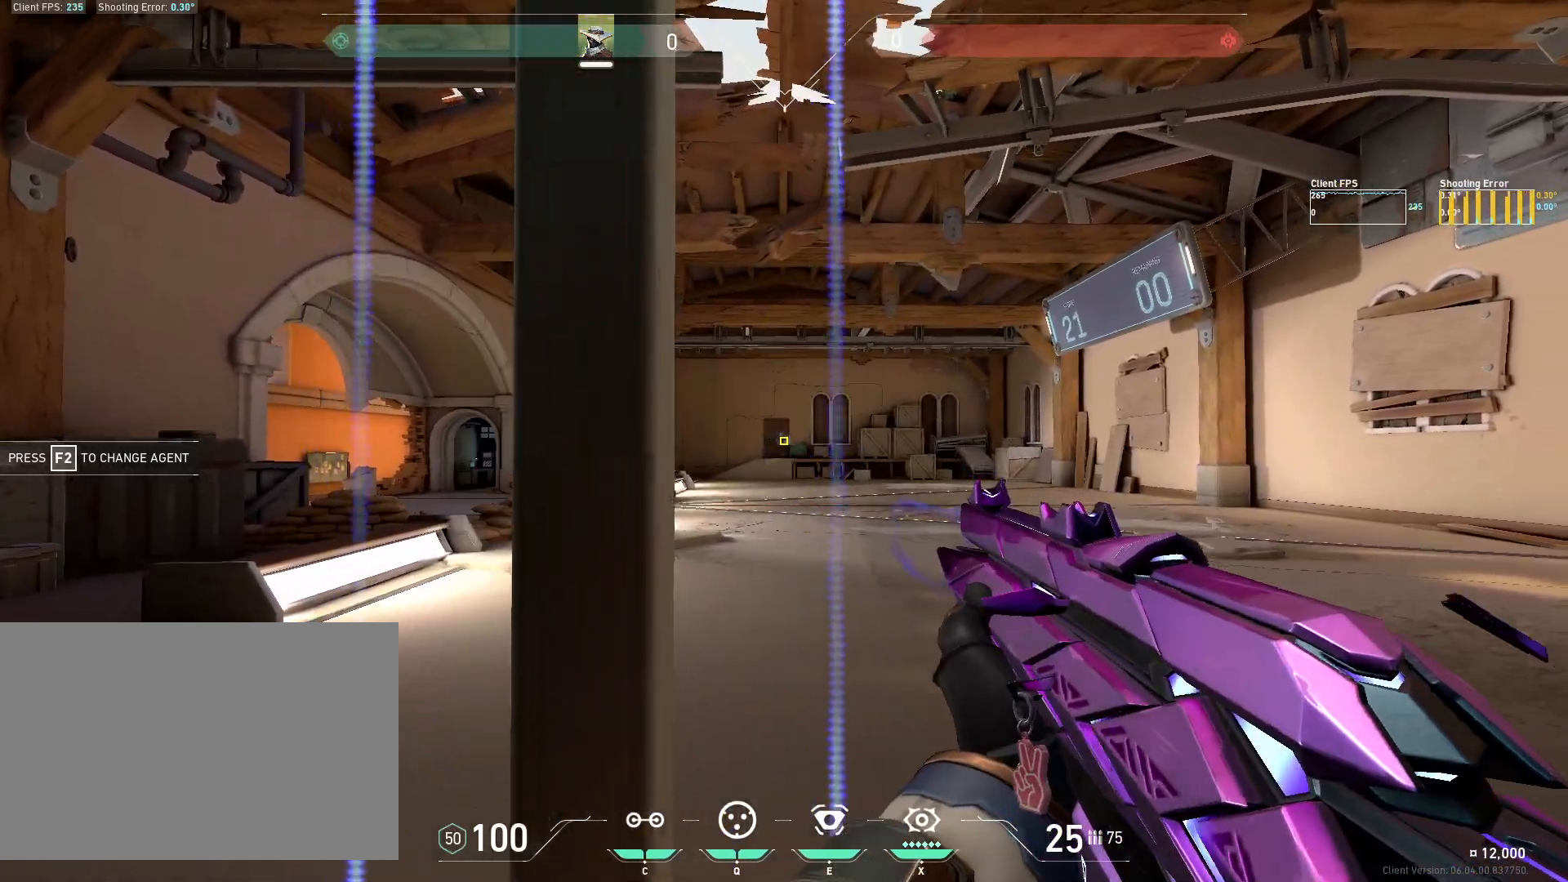
{"keys": ["d"], "mouse": [], "events": [[183, "a", "up"], [317, "mouse_left", "down"], [400, "d", "down"], [433, "mouse_left", "up"]]}
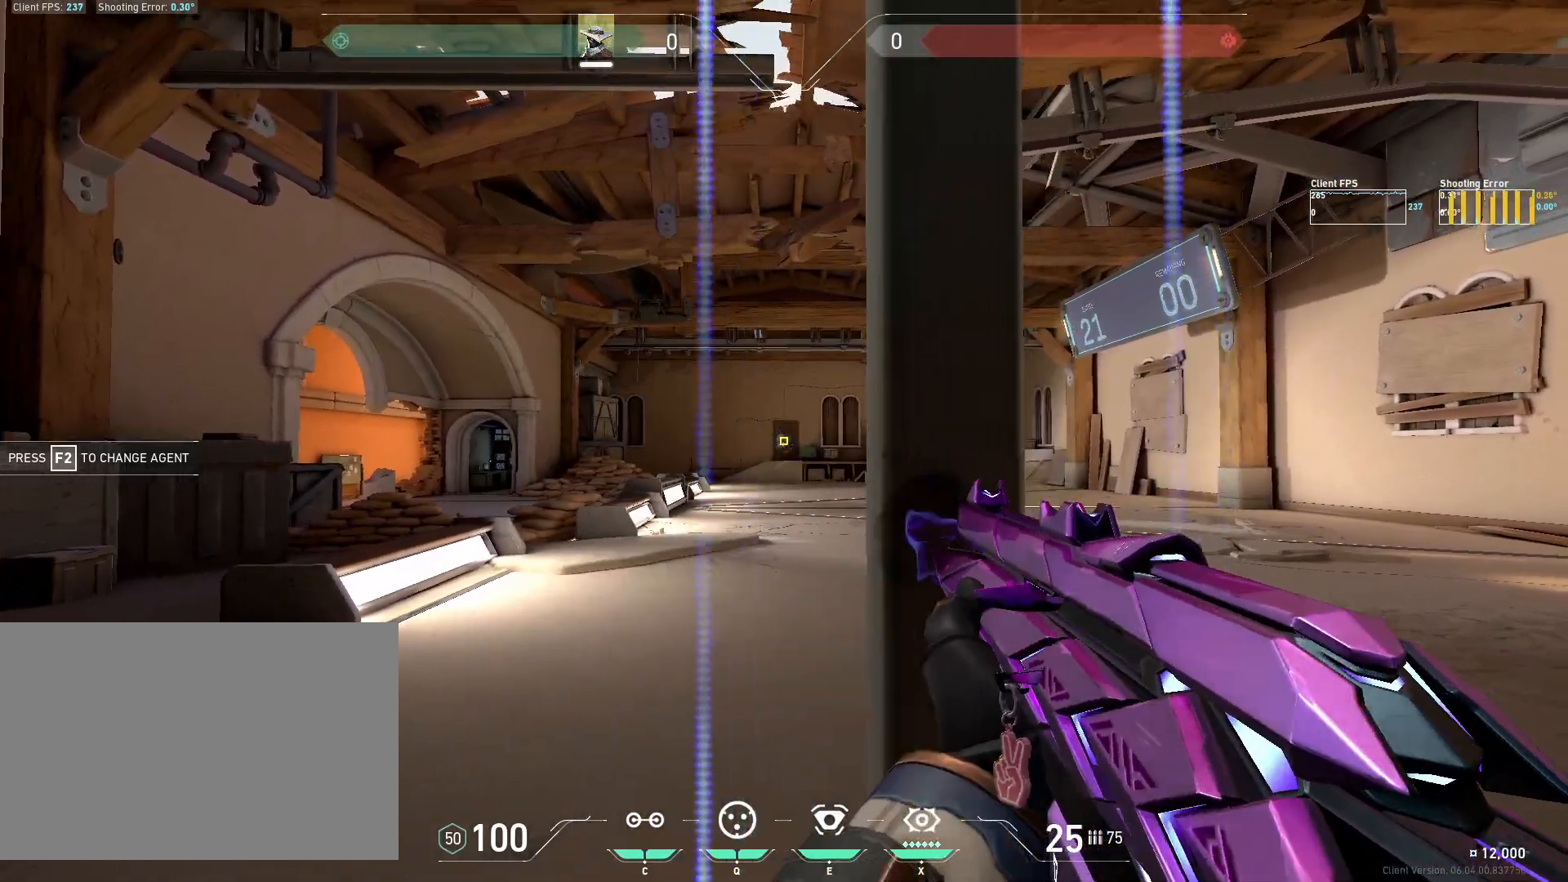
{"keys": ["a"], "mouse": [], "events": [[183, "d", "up"], [333, "mouse_left", "down"], [400, "a", "down"], [467, "mouse_left", "up"]]}
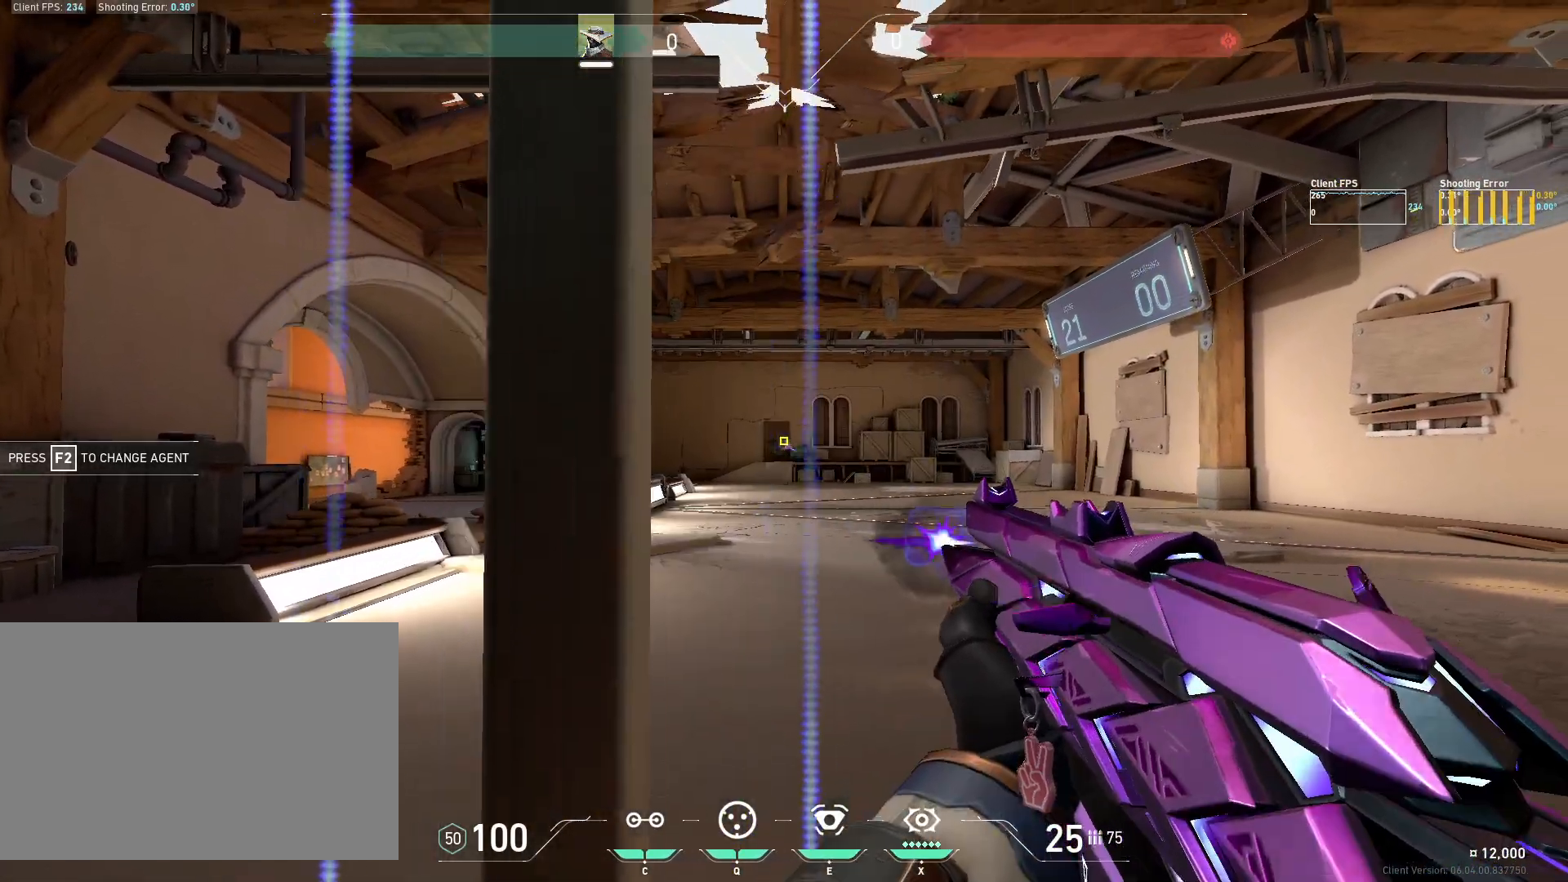
{"keys": ["d"], "mouse": [], "events": [[267, "a", "up"], [367, "mouse_left", "down"], [433, "d", "down"], [483, "mouse_left", "up"]]}
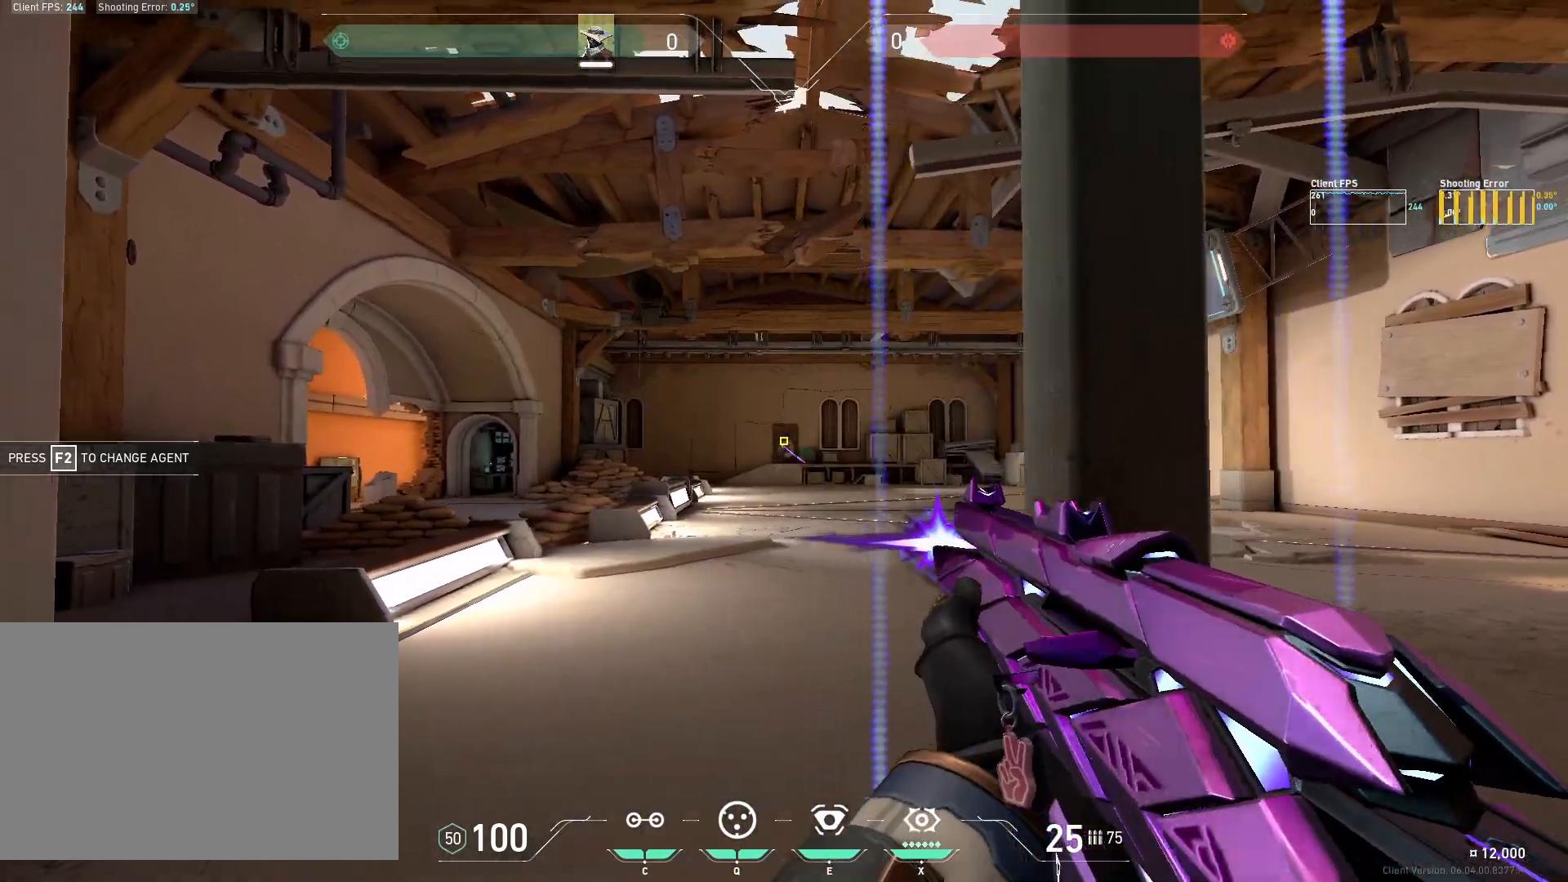
{"keys": [], "mouse": ["left"], "events": [[317, "d", "up"], [433, "mouse_left", "down"]]}
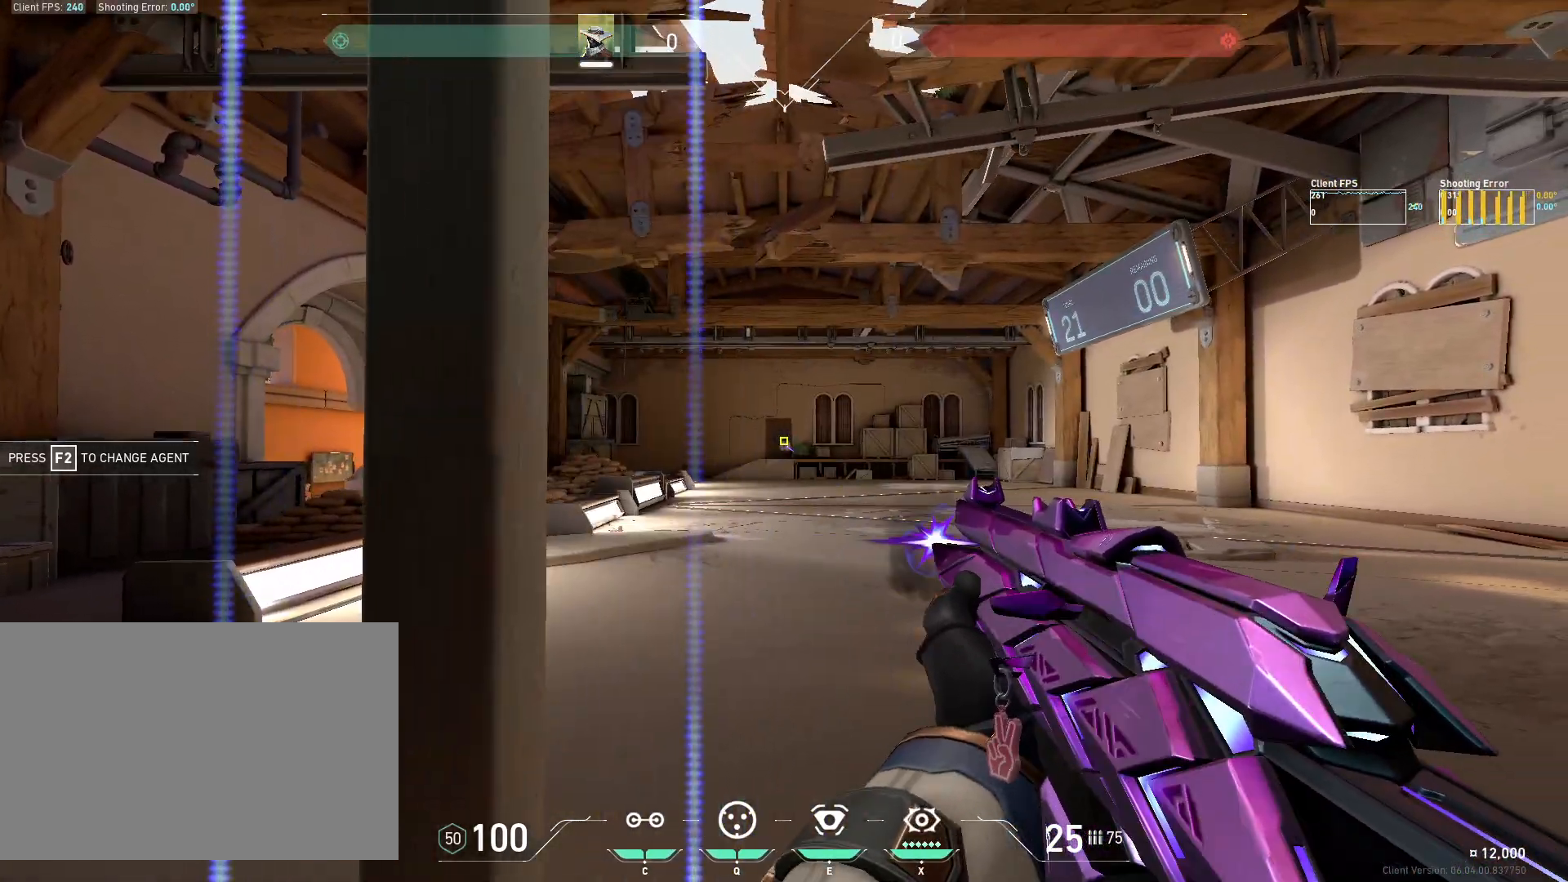
{"keys": [], "mouse": [], "events": [[17, "a", "down"], [67, "mouse_left", "up"], [400, "a", "up"]]}
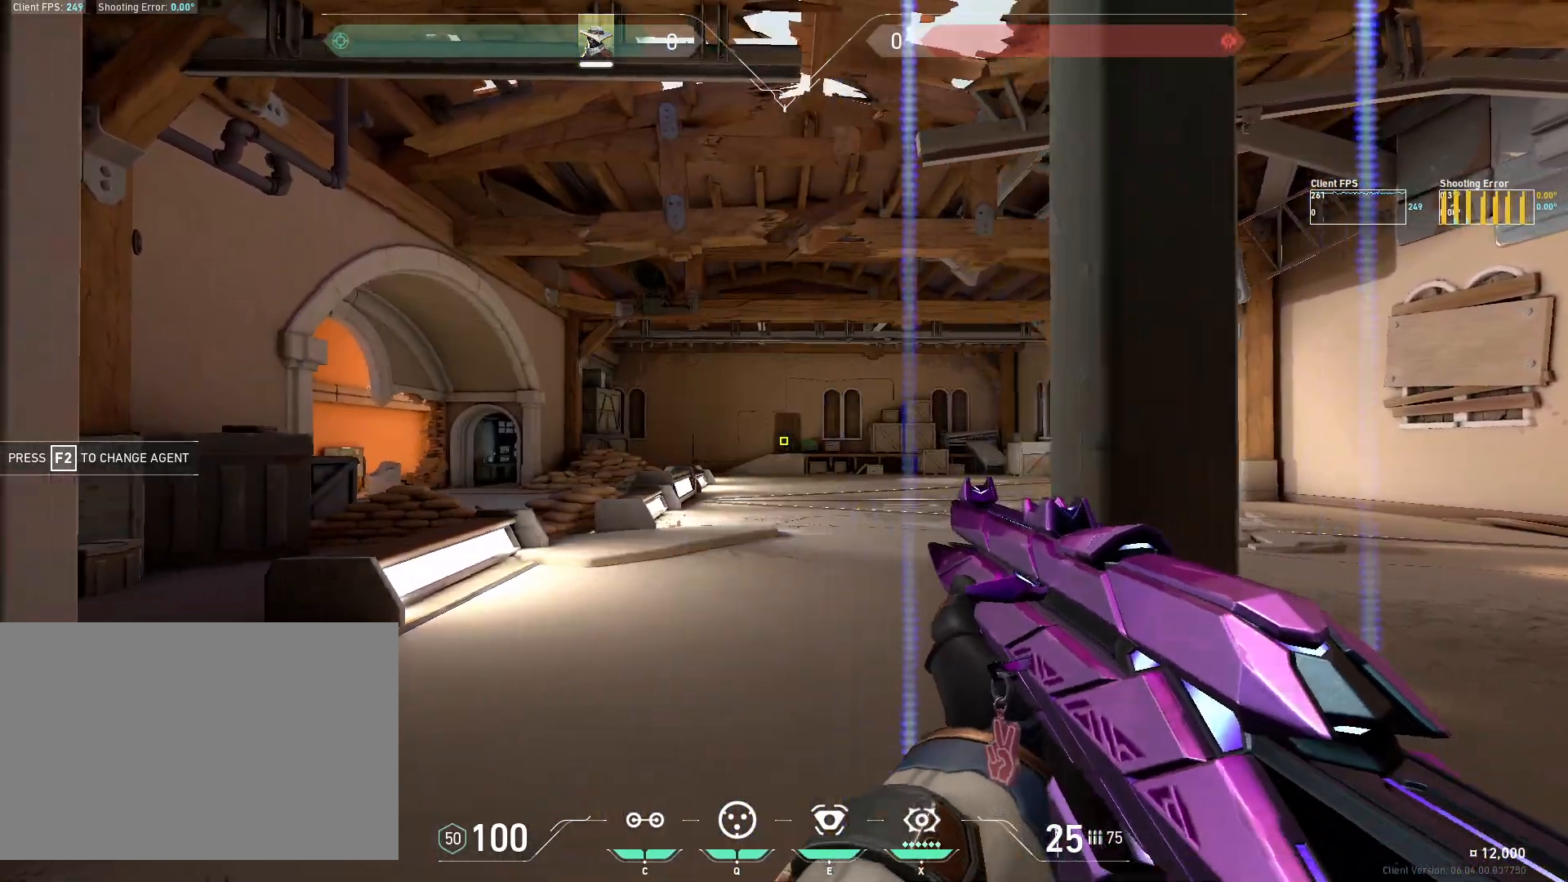
{"keys": [], "mouse": [], "events": [[17, "mouse_left", "down"], [83, "d", "down"], [150, "mouse_left", "up"], [433, "d", "up"]]}
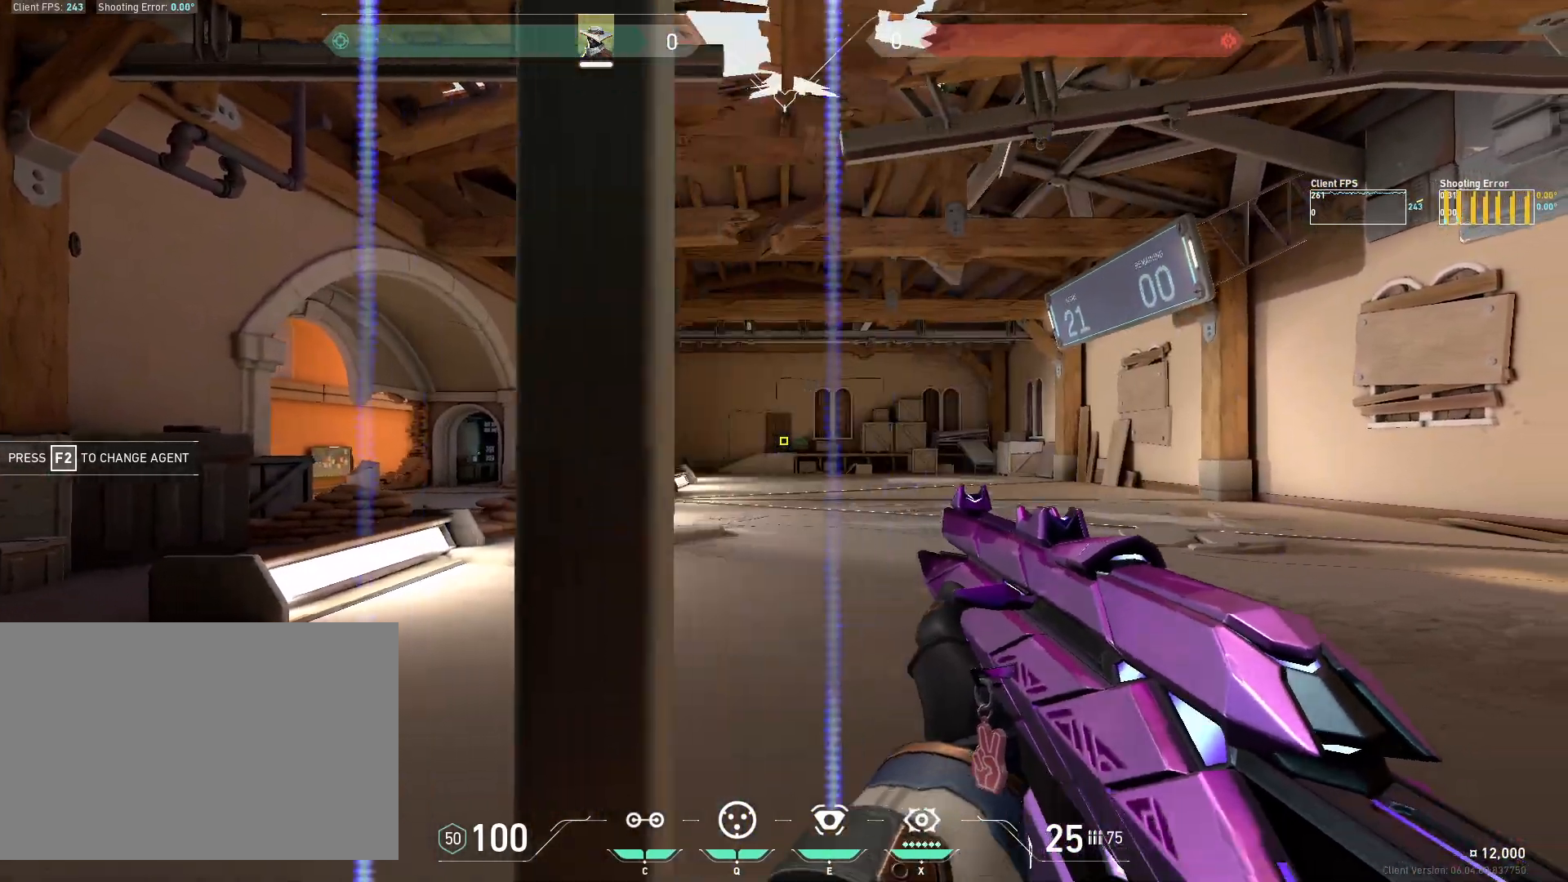
{"keys": [], "mouse": [], "events": [[33, "mouse_left", "down"], [117, "a", "down"], [150, "mouse_left", "up"], [417, "a", "up"]]}
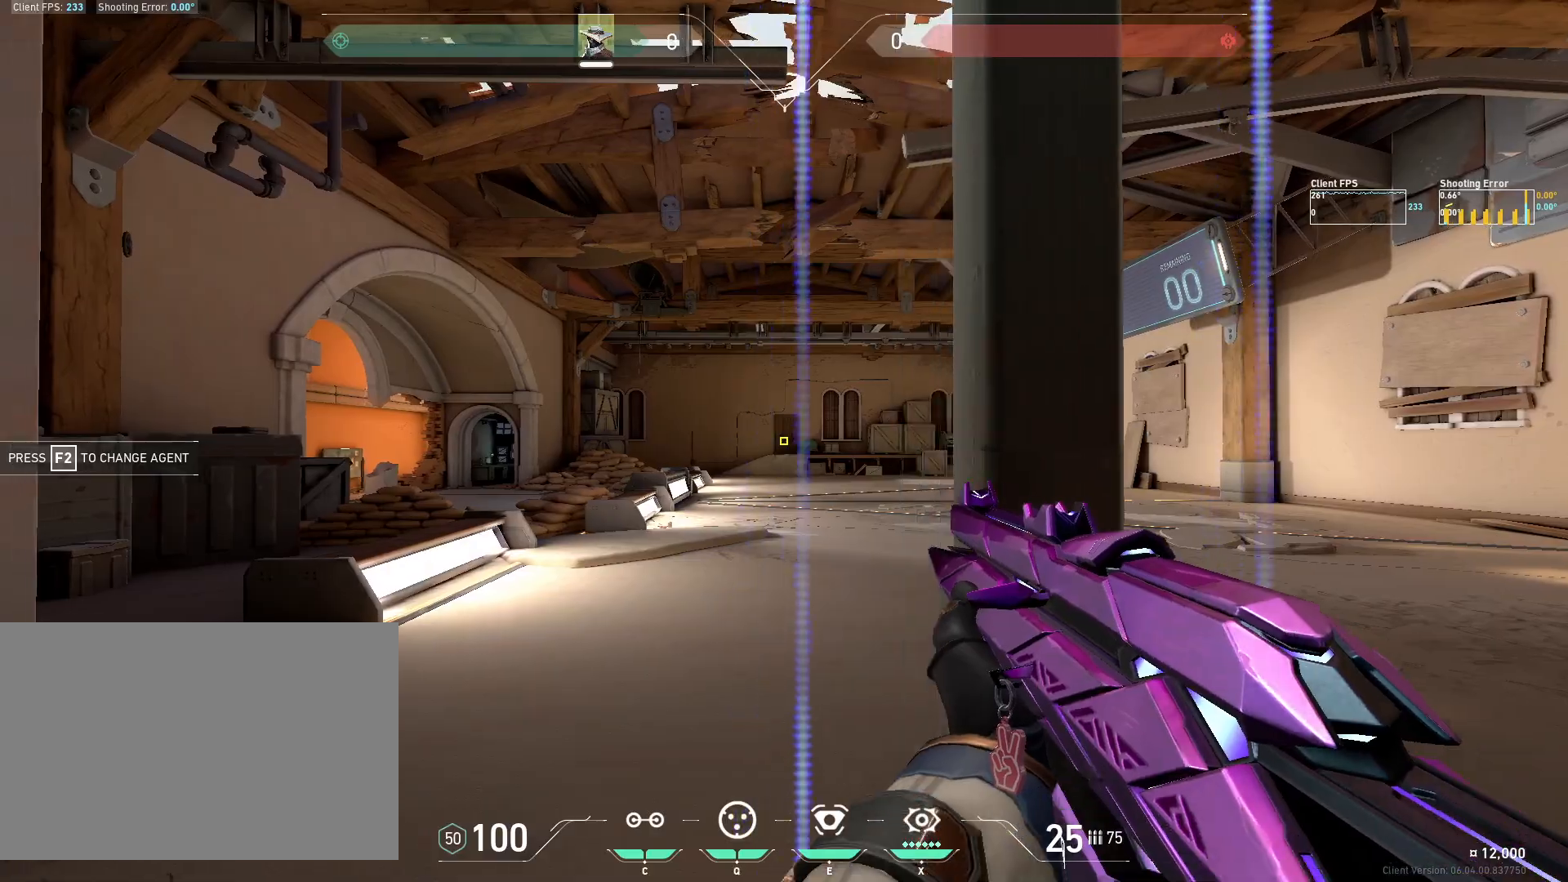
{"keys": [], "mouse": [], "events": [[33, "mouse_left", "down"], [150, "d", "down"], [150, "mouse_left", "up"], [483, "d", "up"]]}
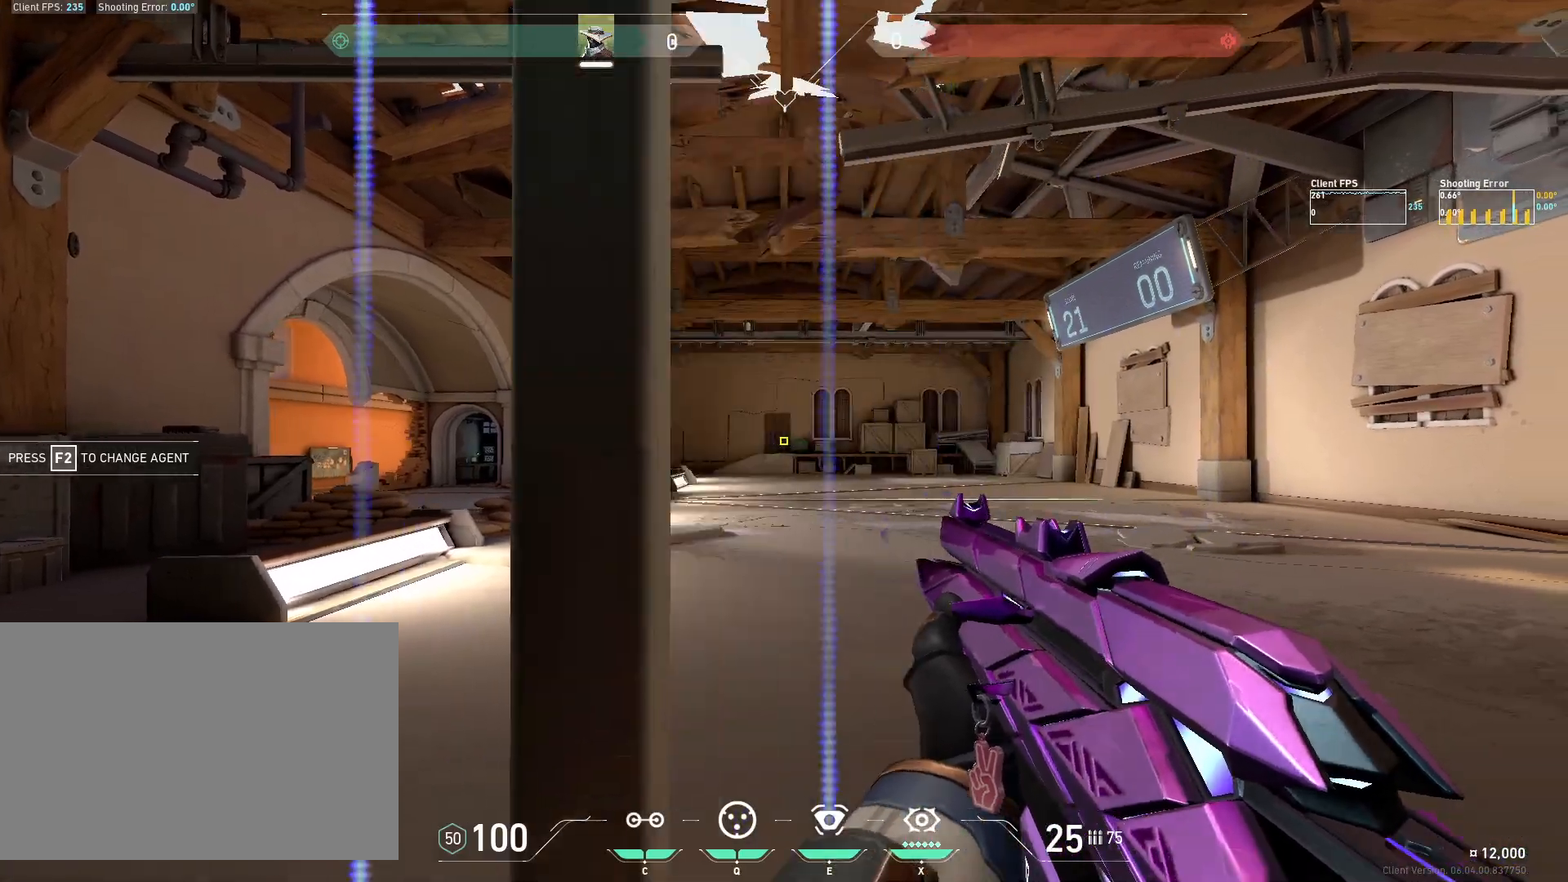
{"keys": [], "mouse": [], "events": [[100, "mouse_left", "down"], [183, "a", "down"], [233, "mouse_left", "up"], [500, "a", "up"]]}
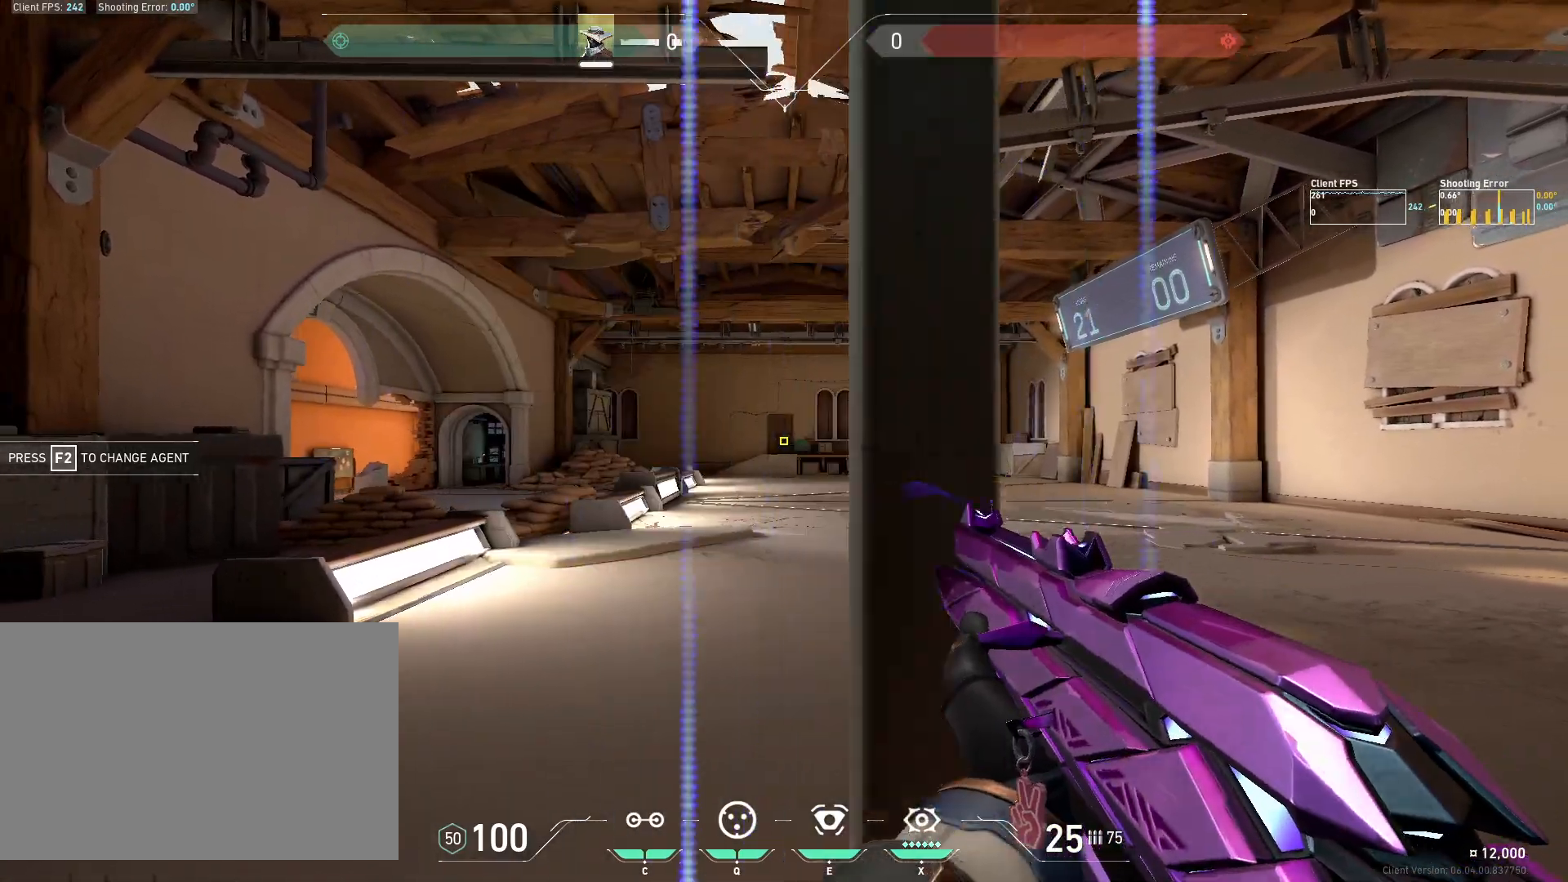
{"keys": ["d"], "mouse": [], "events": [[100, "mouse_left", "down"], [183, "d", "down"], [250, "mouse_left", "up"]]}
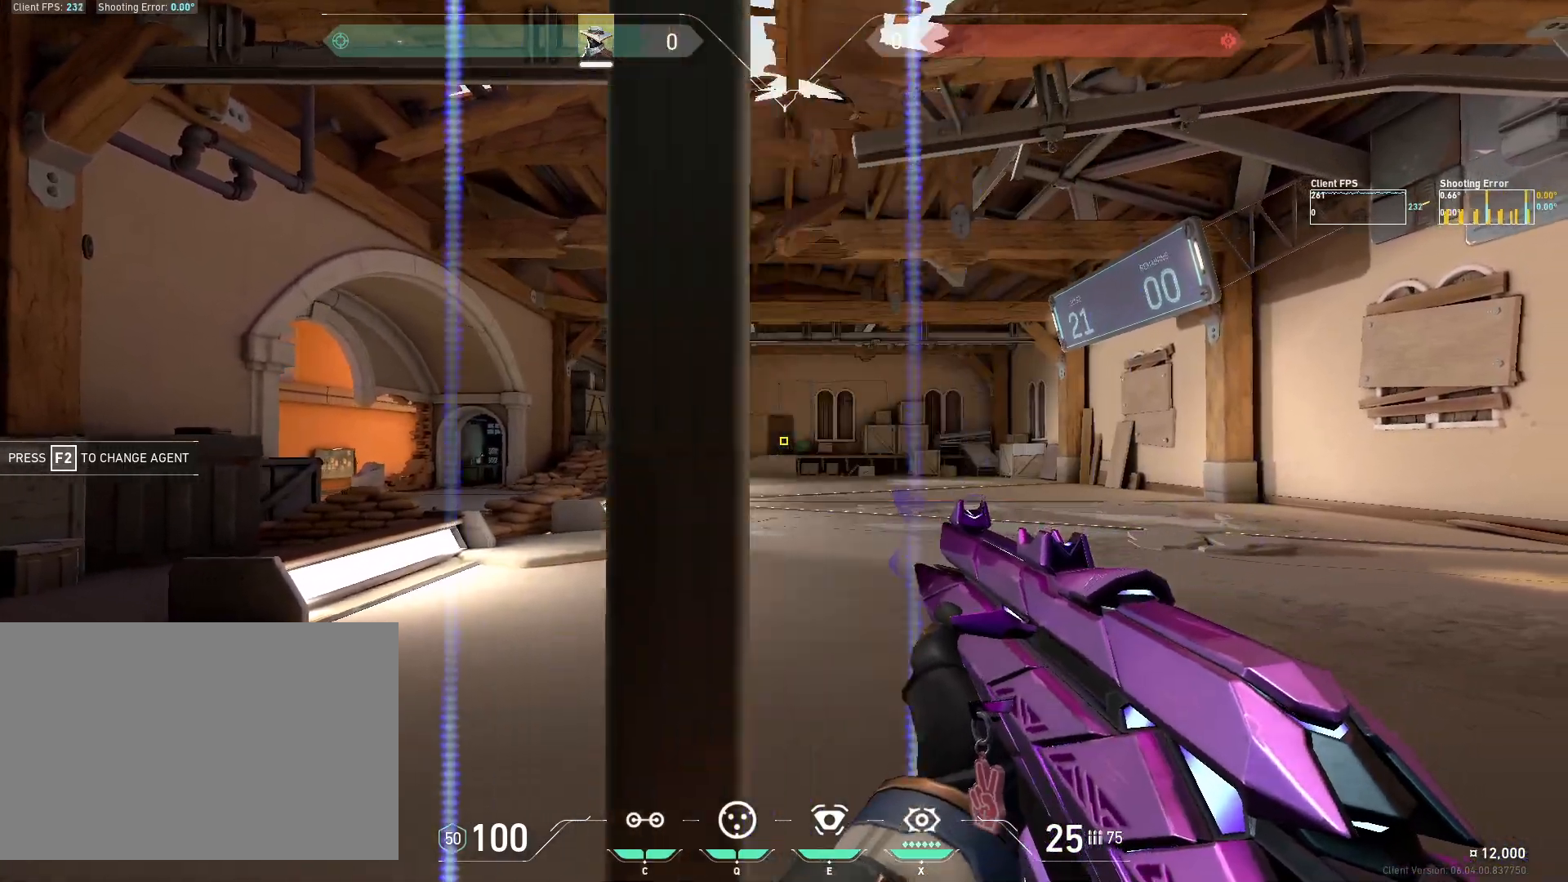
{"keys": ["a"], "mouse": [], "events": [[67, "d", "up"], [167, "mouse_left", "down"], [250, "a", "down"], [300, "mouse_left", "up"]]}
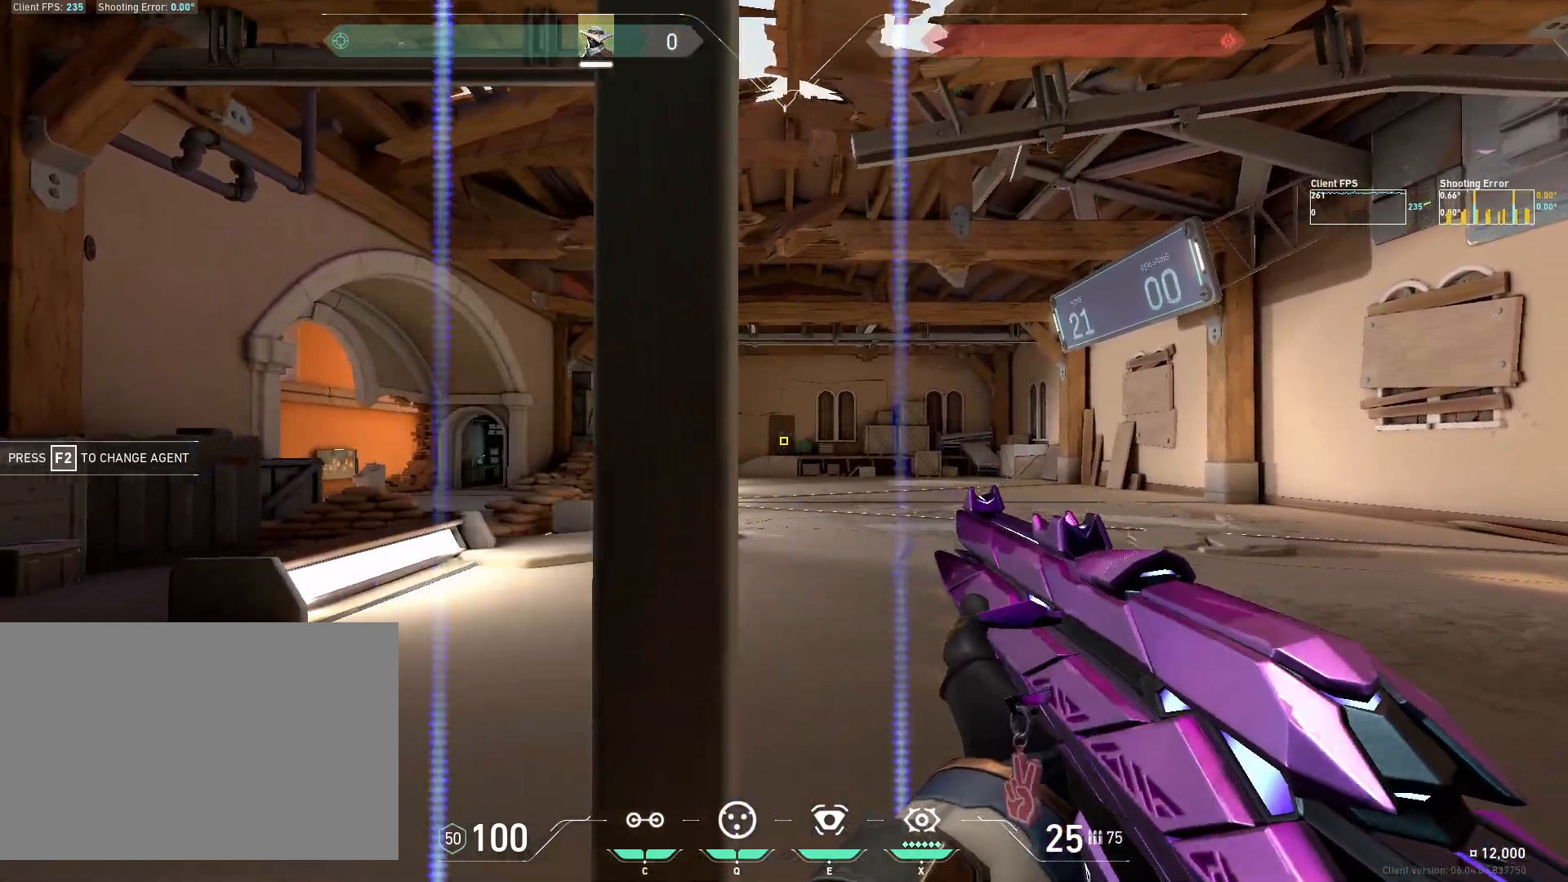
{"keys": ["d"], "mouse": [], "events": [[83, "a", "up"], [217, "mouse_left", "down"], [267, "d", "down"], [333, "mouse_left", "up"]]}
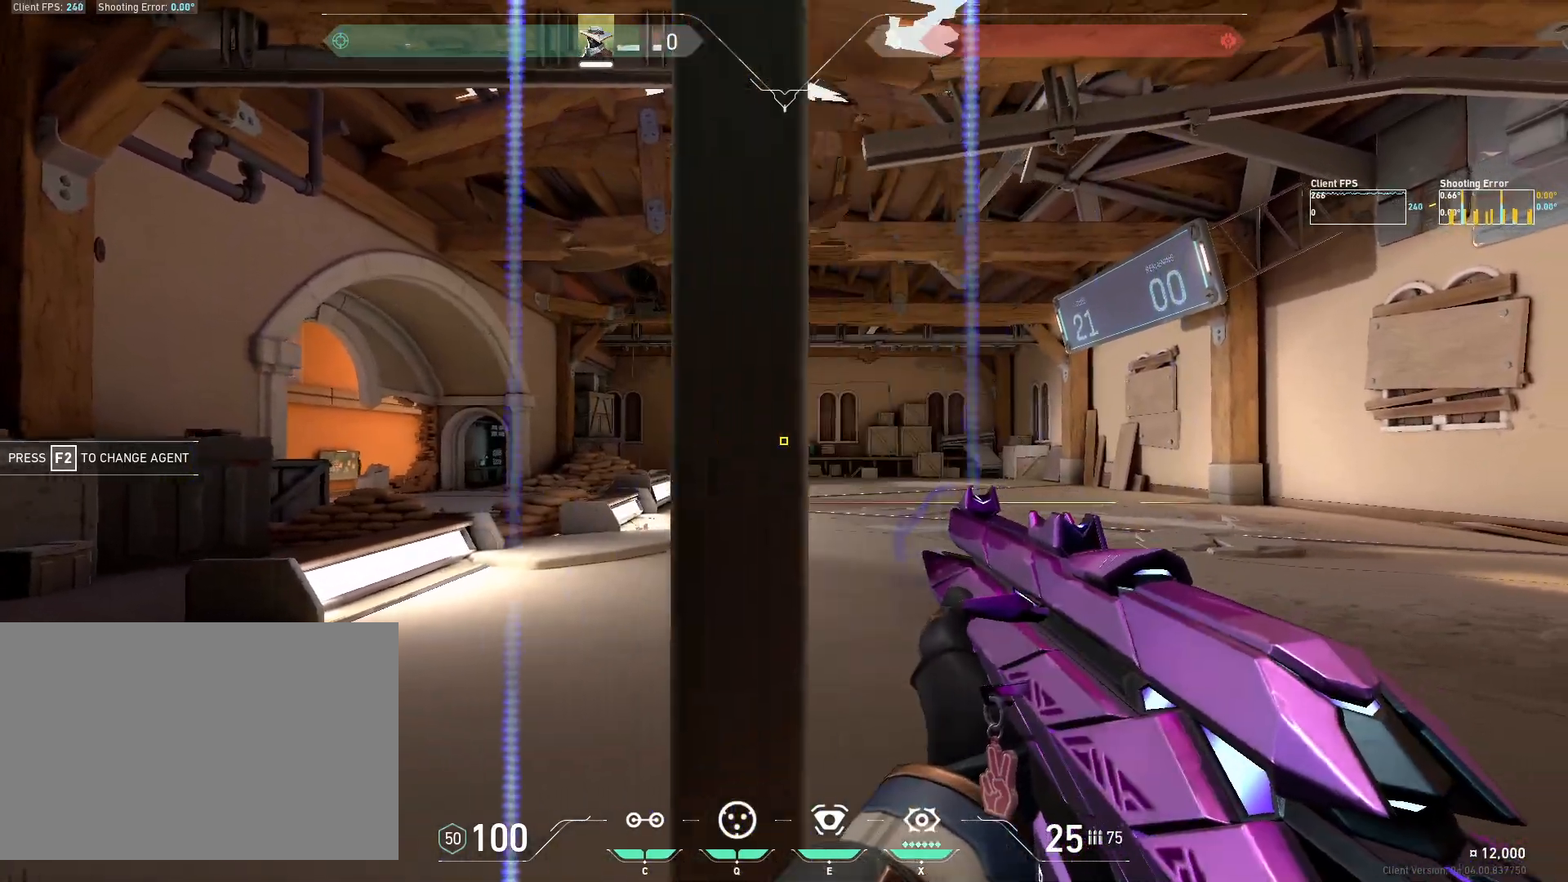
{"keys": ["a"], "mouse": [], "events": [[83, "d", "up"], [183, "mouse_left", "down"], [233, "a", "down"], [317, "mouse_left", "up"]]}
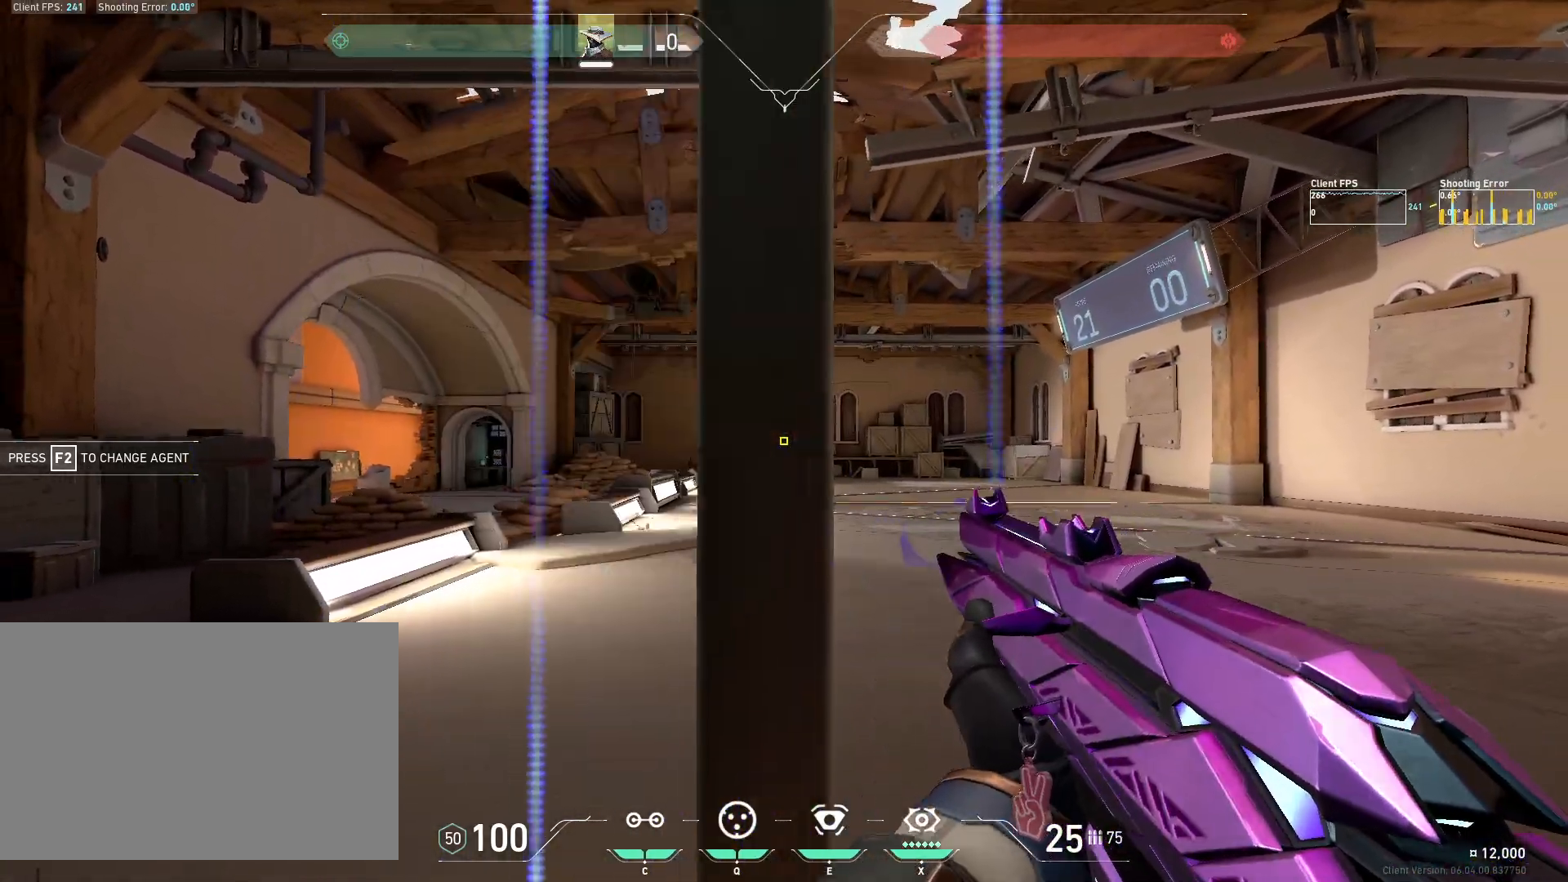
{"keys": ["d"], "mouse": [], "events": [[83, "a", "up"], [233, "mouse_left", "down"], [283, "d", "down"], [367, "mouse_left", "up"]]}
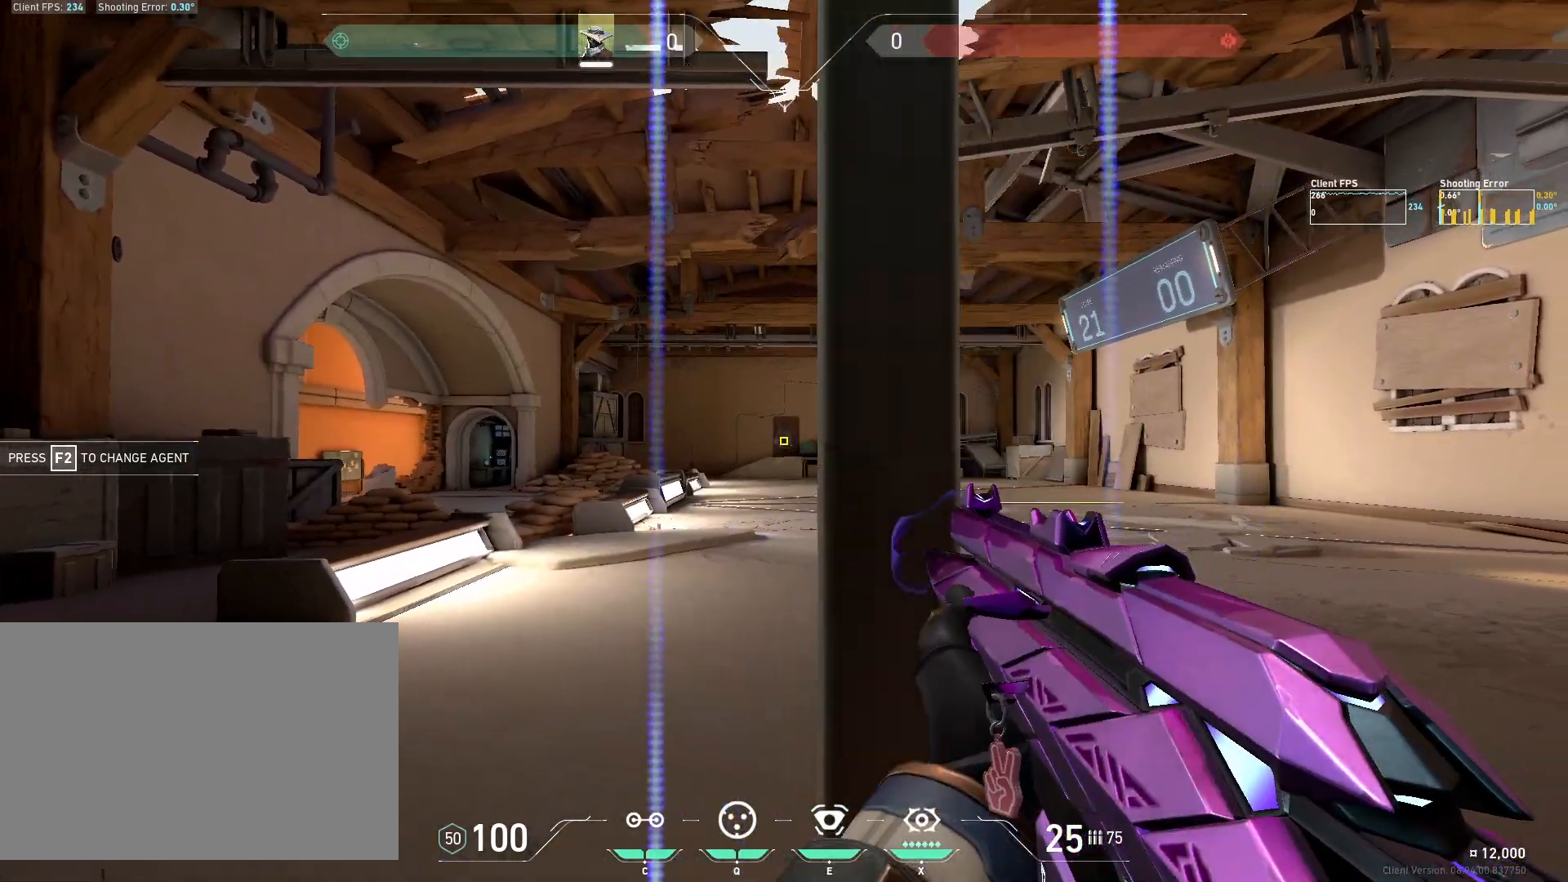
{"keys": ["a"], "mouse": [], "events": [[117, "d", "up"], [267, "mouse_left", "down"], [300, "a", "down"], [417, "mouse_left", "up"]]}
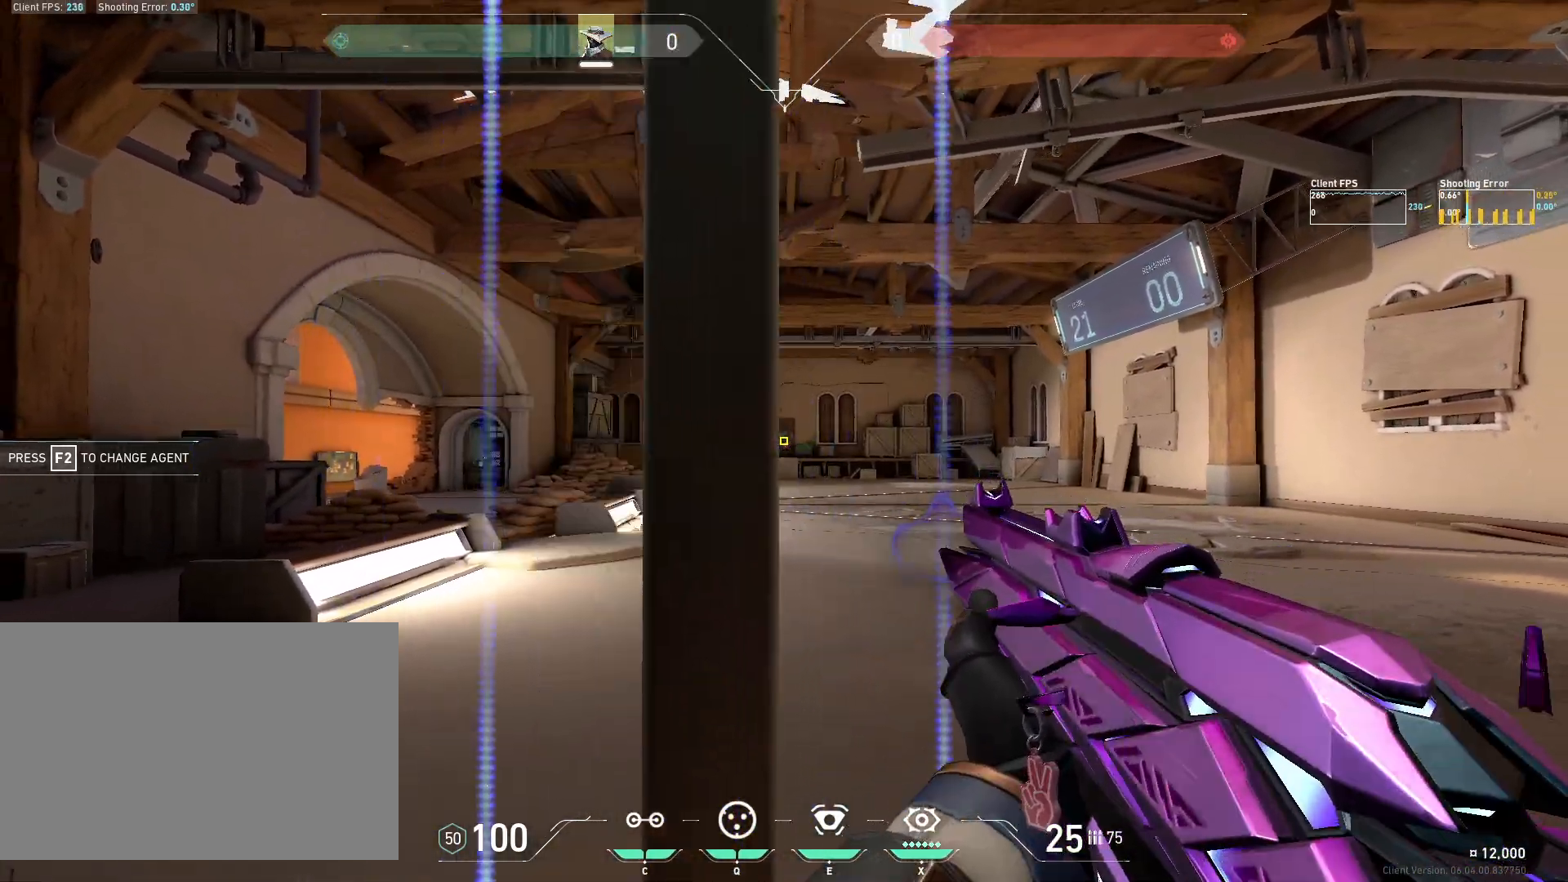
{"keys": ["d", "w"], "mouse": [], "events": [[117, "a", "up"], [283, "mouse_left", "down"], [400, "mouse_left", "up"], [433, "d", "down"], [500, "w", "down"]]}
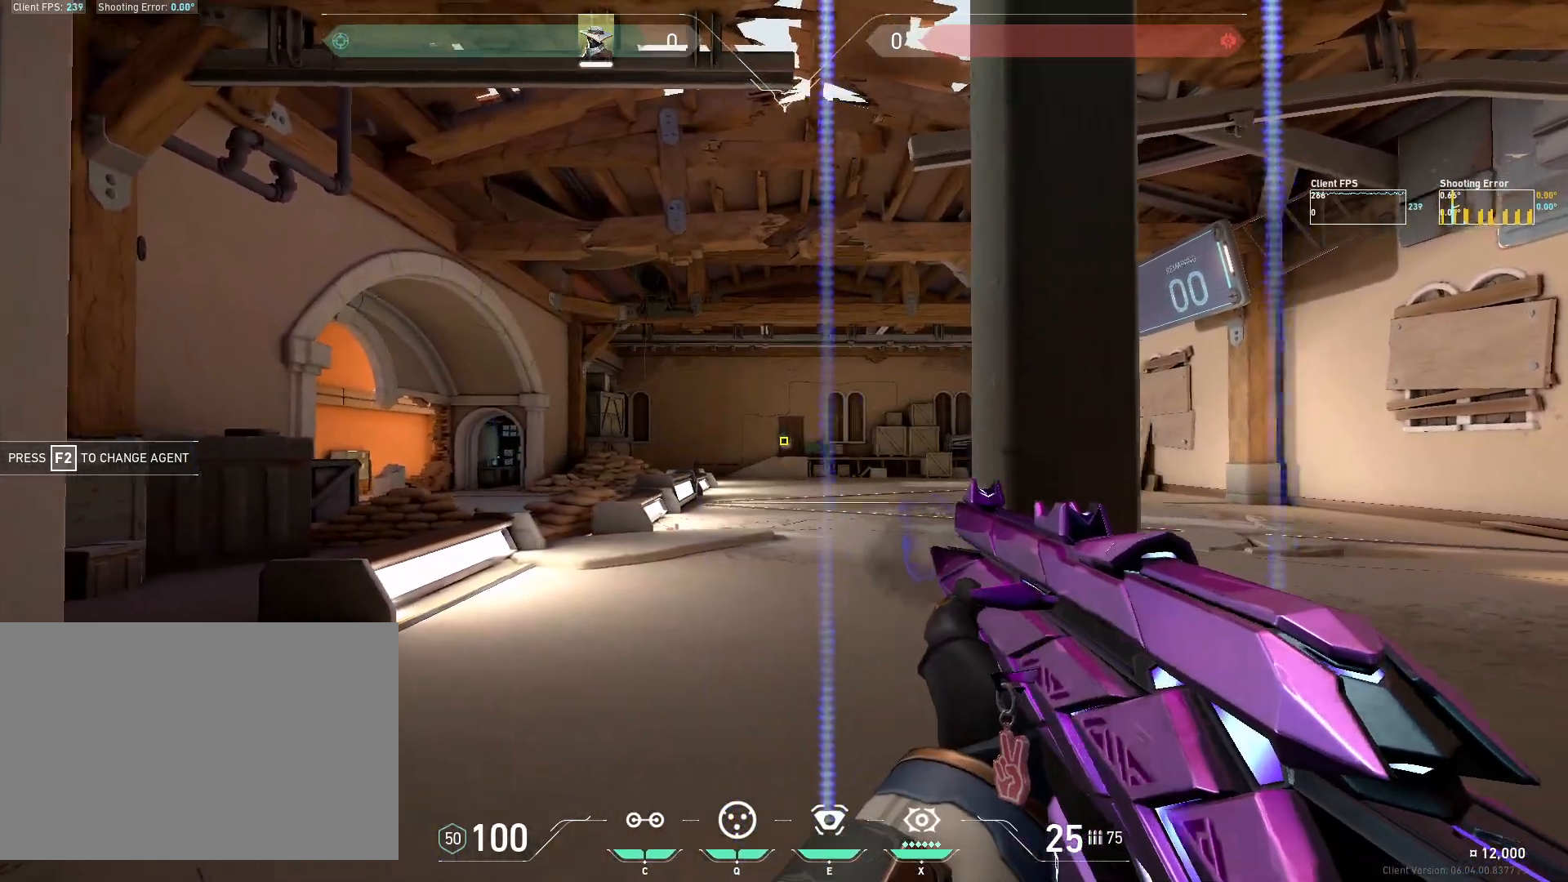
{"keys": [], "mouse": ["left"], "events": [[67, "d", "up"], [167, "a", "down"], [217, "w", "up"], [367, "a", "up"], [467, "mouse_left", "down"]]}
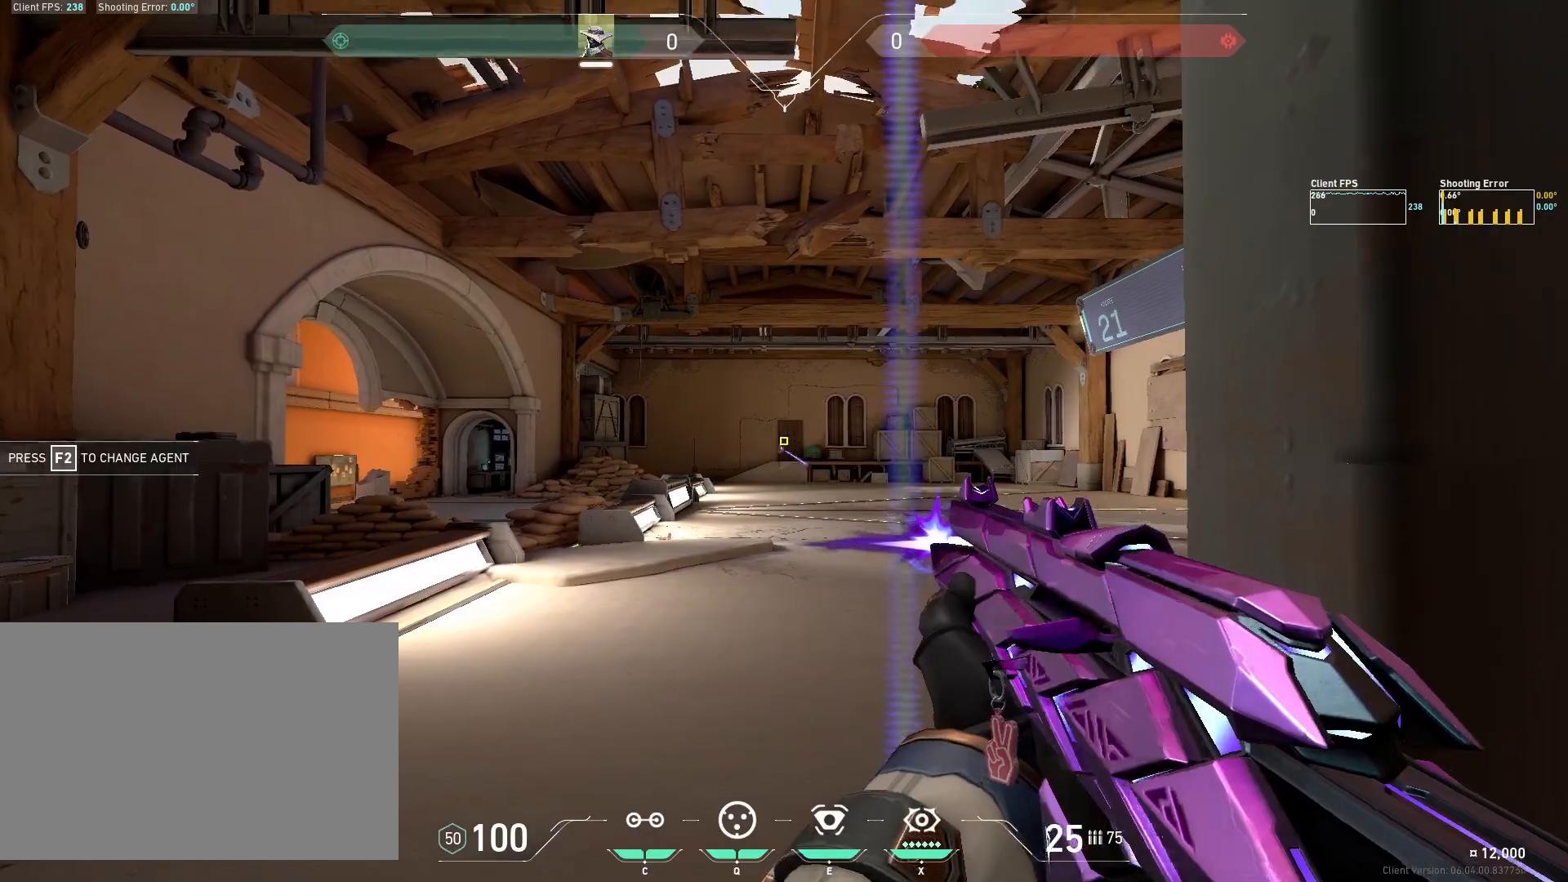
{"keys": [], "mouse": [], "events": [[83, "d", "down"], [100, "mouse_left", "up"], [417, "d", "up"]]}
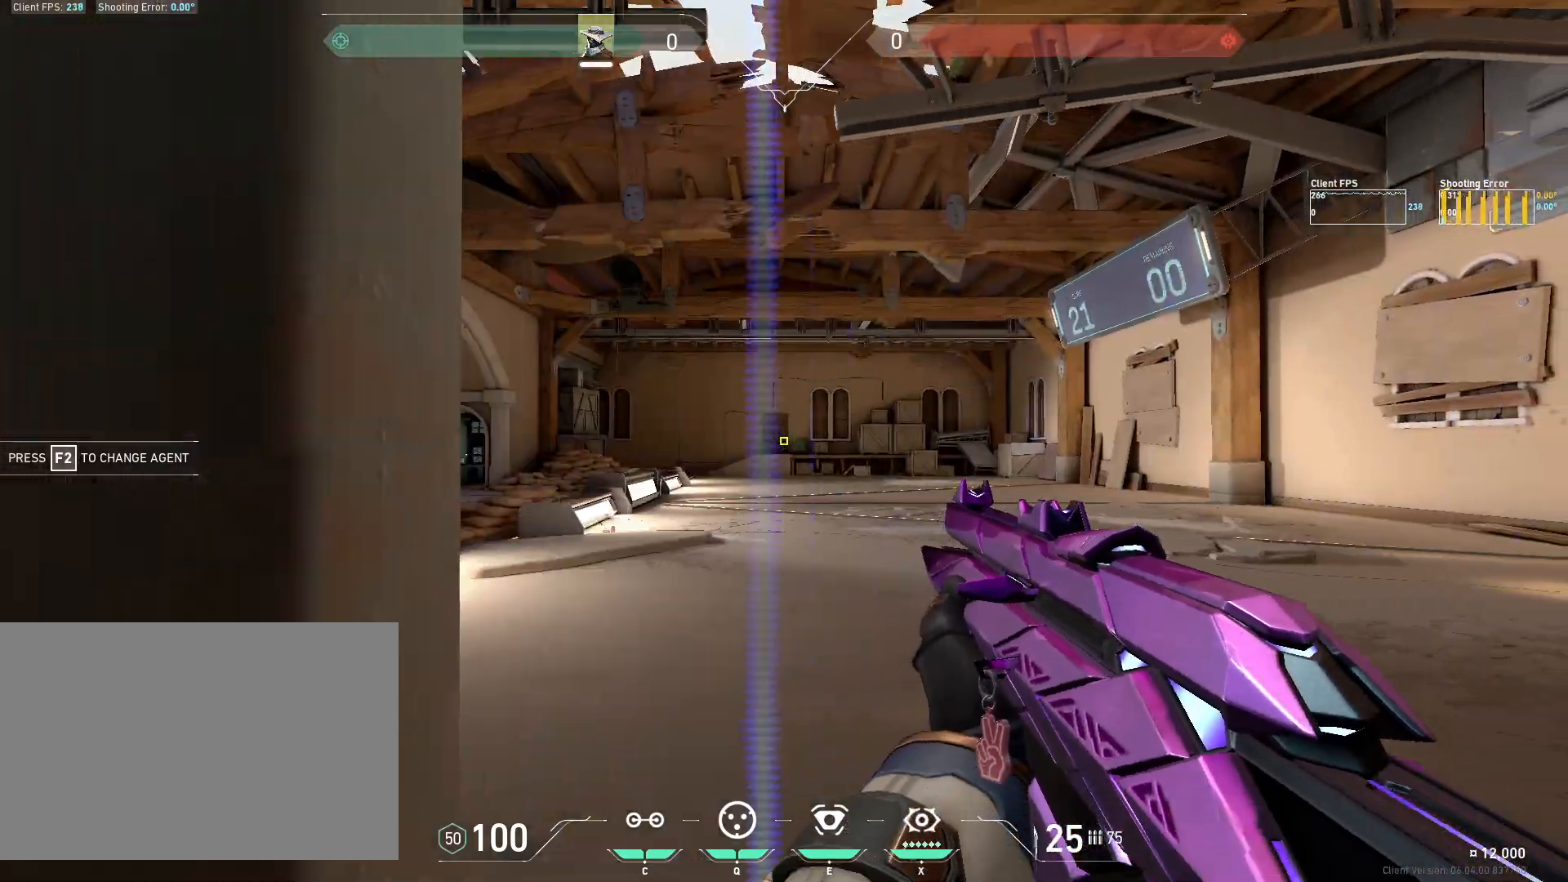
{"keys": [], "mouse": [], "events": [[33, "mouse_left", "down"], [100, "a", "down"], [167, "mouse_left", "up"], [383, "a", "up"]]}
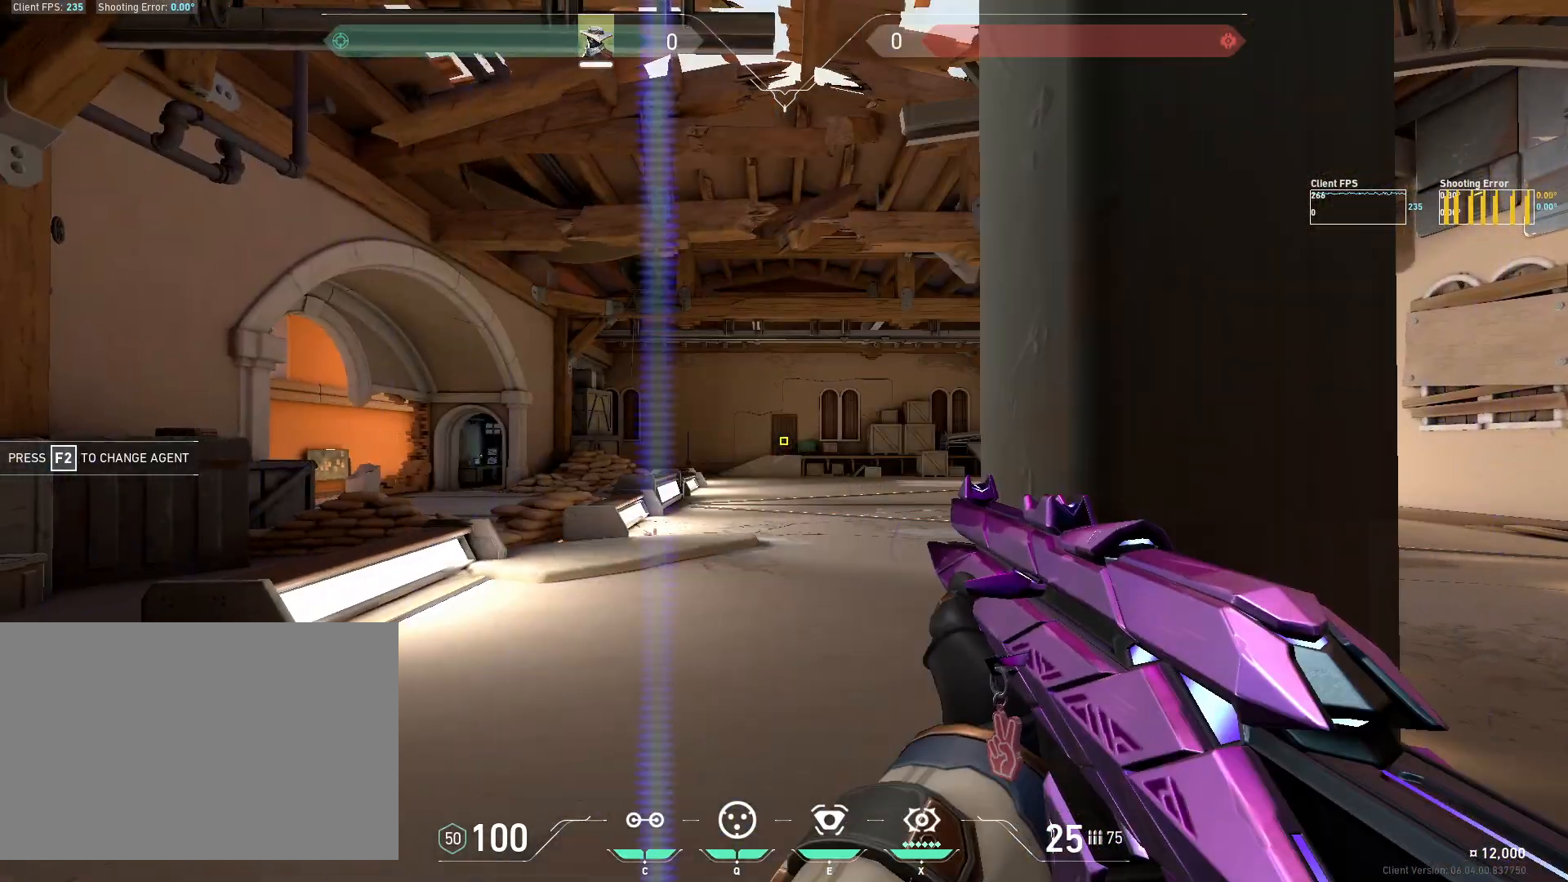
{"keys": [], "mouse": [], "events": [[67, "mouse_left", "down"], [150, "d", "down"], [217, "mouse_left", "up"], [417, "d", "up"]]}
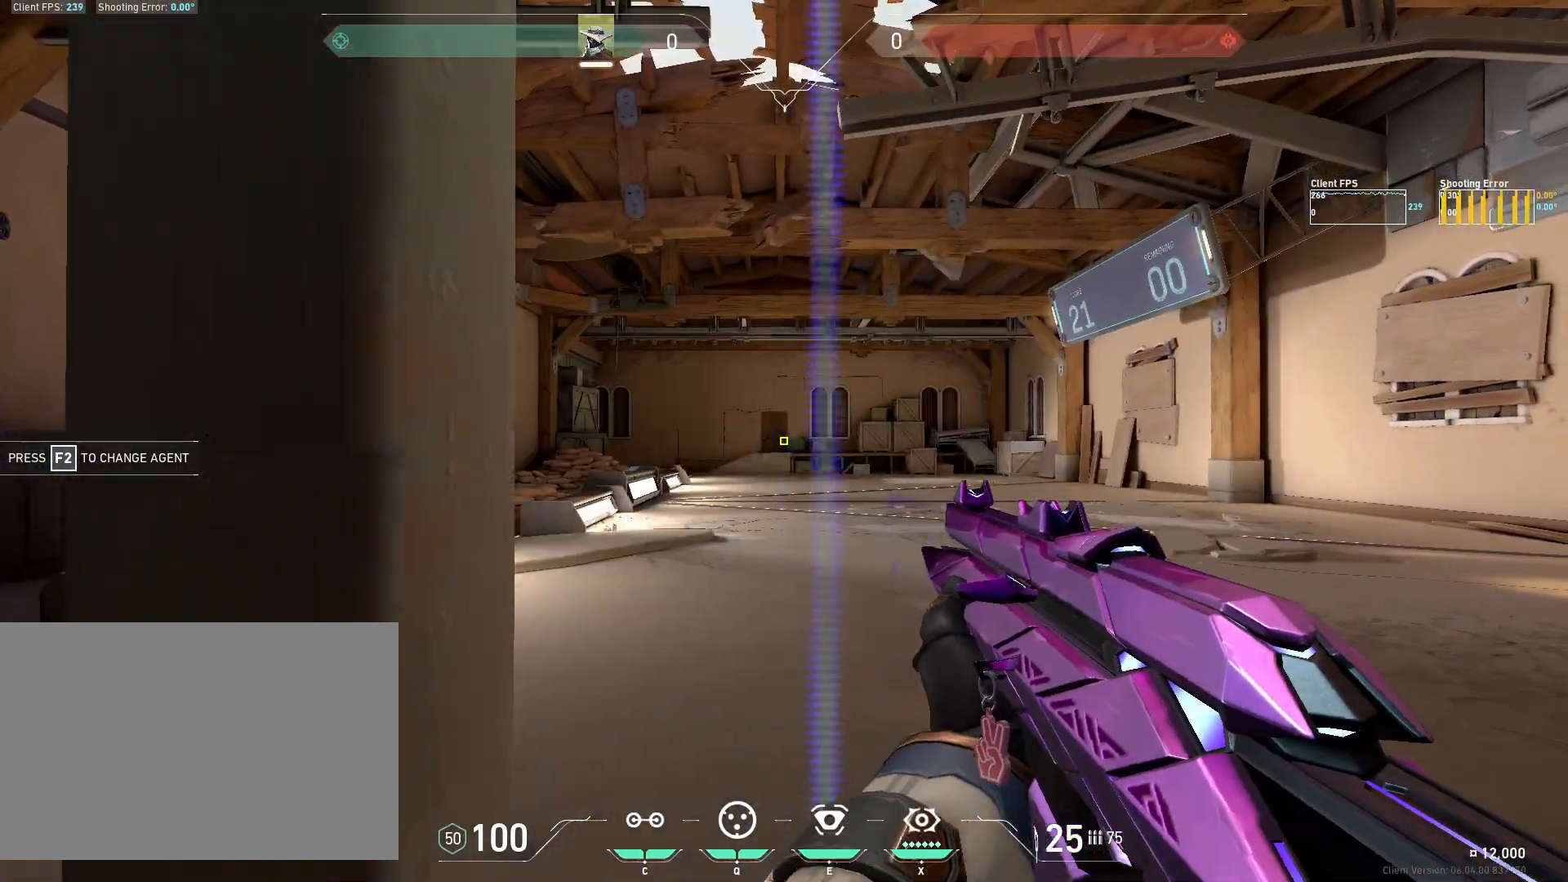
{"keys": [], "mouse": [], "events": [[100, "mouse_left", "down"], [150, "a", "down"], [233, "mouse_left", "up"], [483, "a", "up"]]}
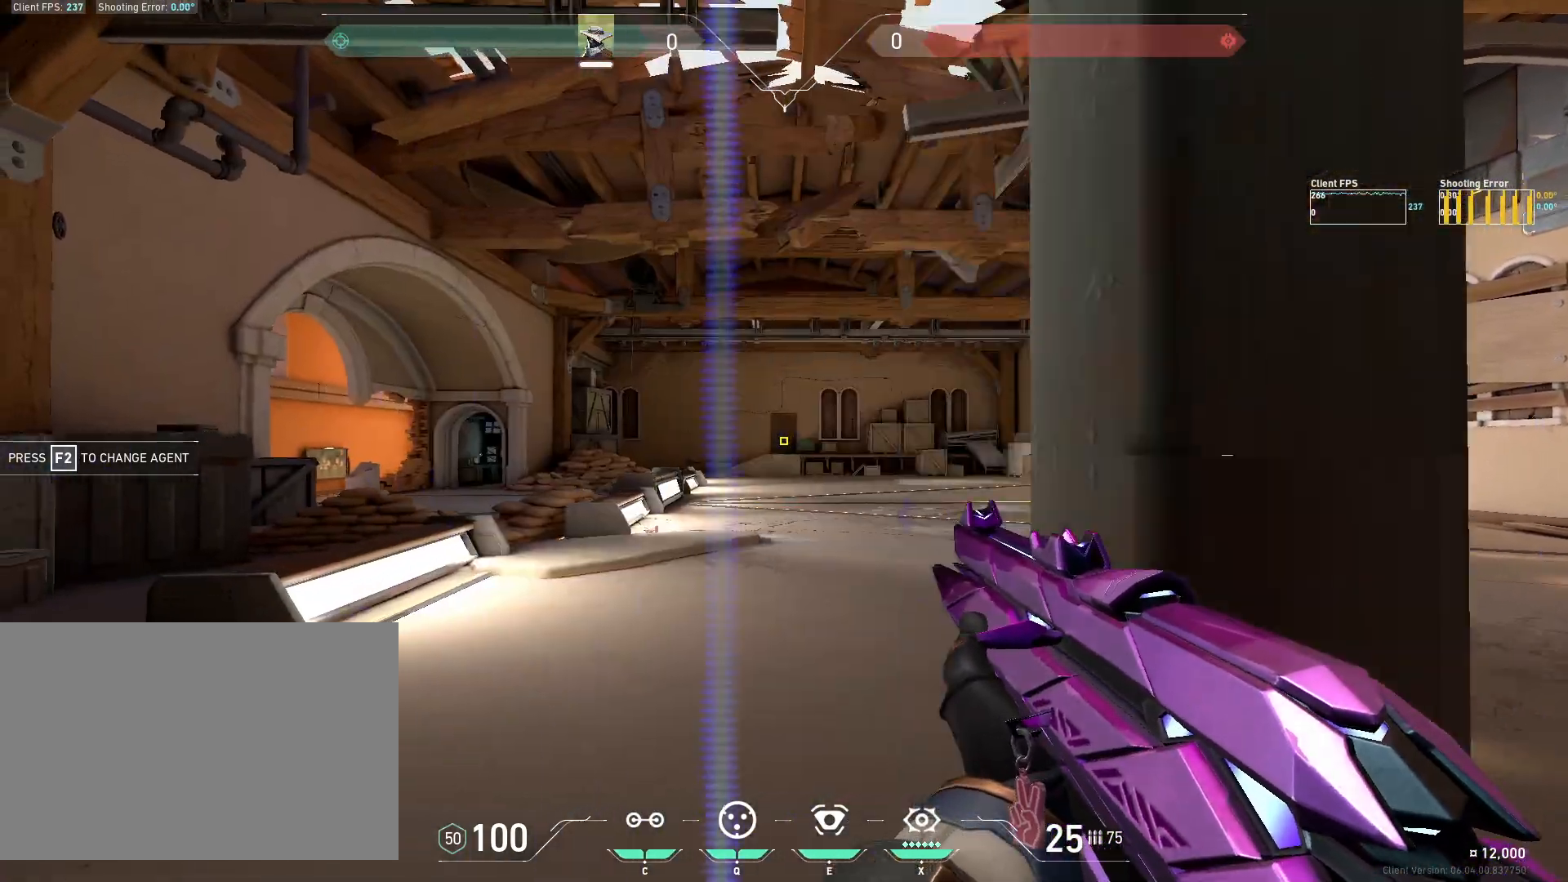
{"keys": ["d"], "mouse": [], "events": [[133, "mouse_left", "down"], [233, "d", "down"], [267, "mouse_left", "up"]]}
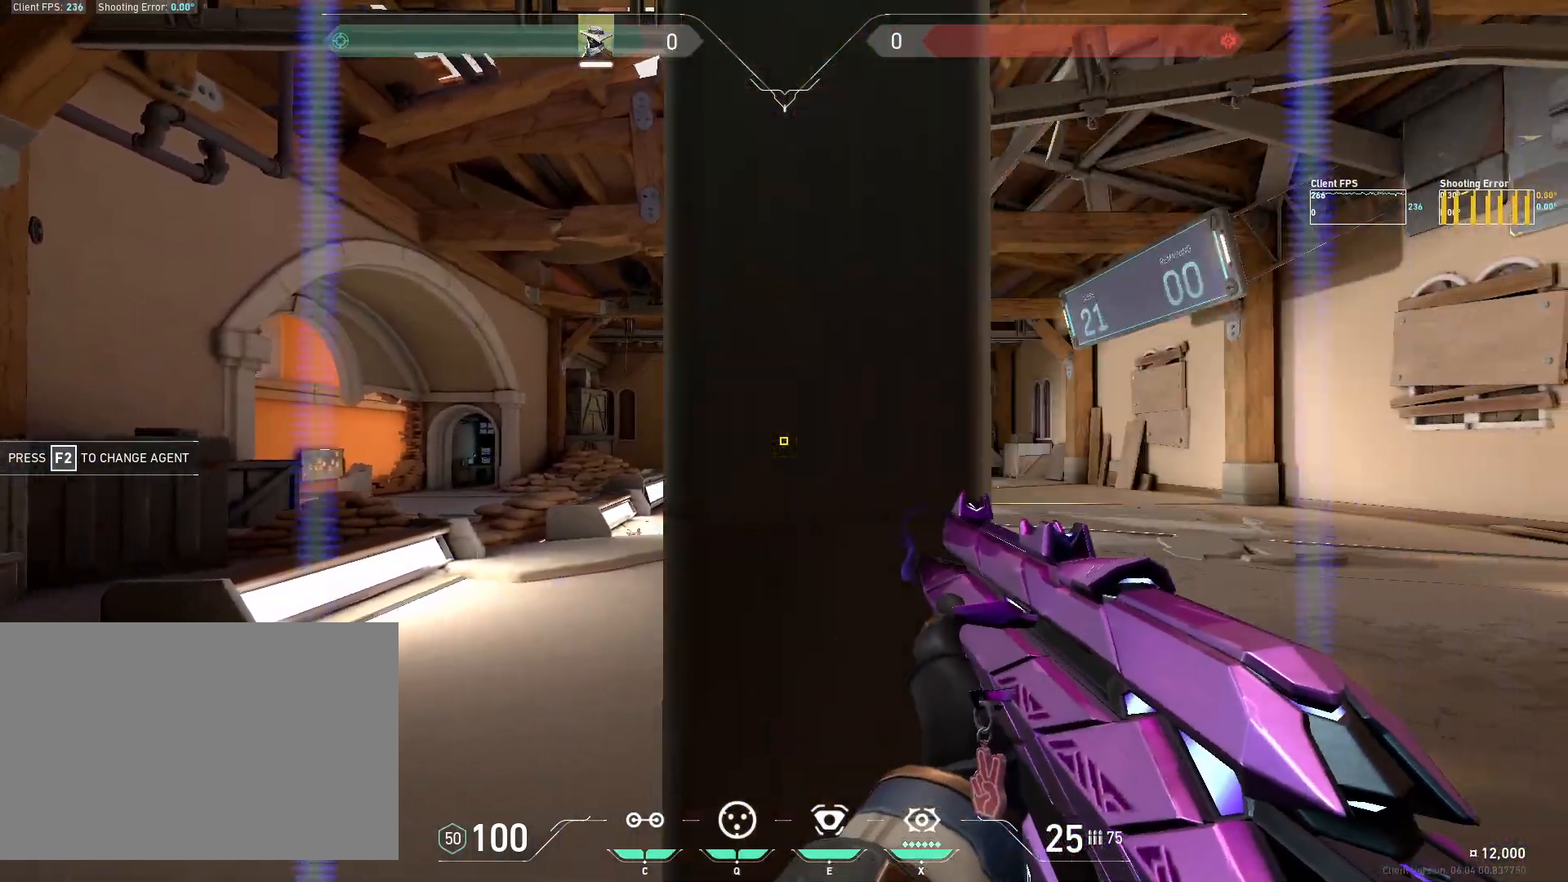
{"keys": ["a"], "mouse": [], "events": [[67, "d", "up"], [183, "mouse_left", "down"], [267, "a", "down"], [317, "mouse_left", "up"]]}
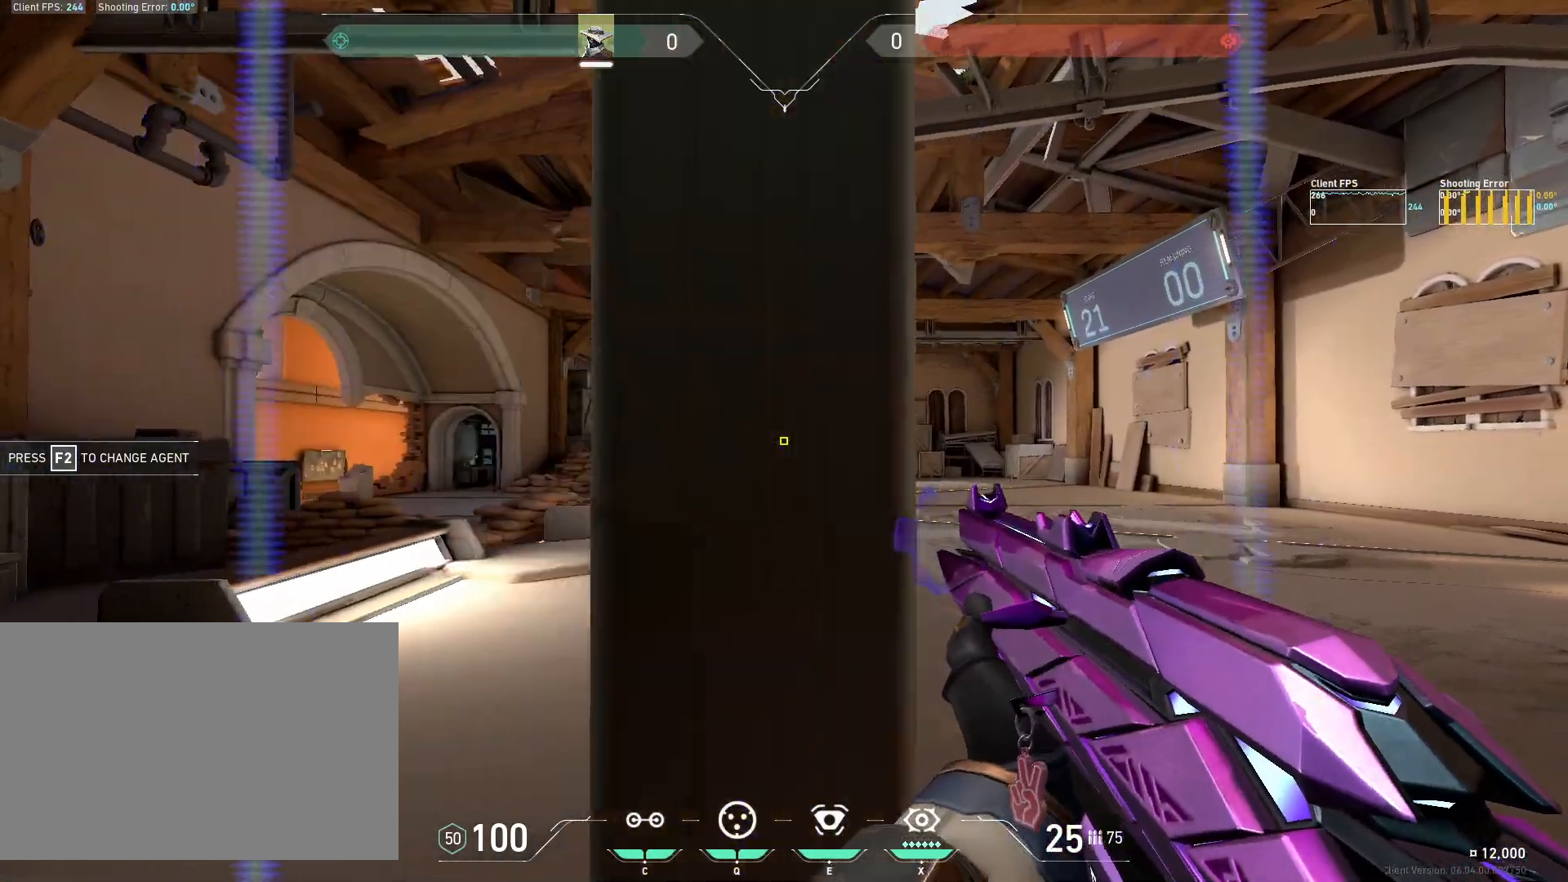
{"keys": ["d"], "mouse": [], "events": [[100, "a", "up"], [200, "mouse_left", "down"], [300, "d", "down"], [350, "mouse_left", "up"]]}